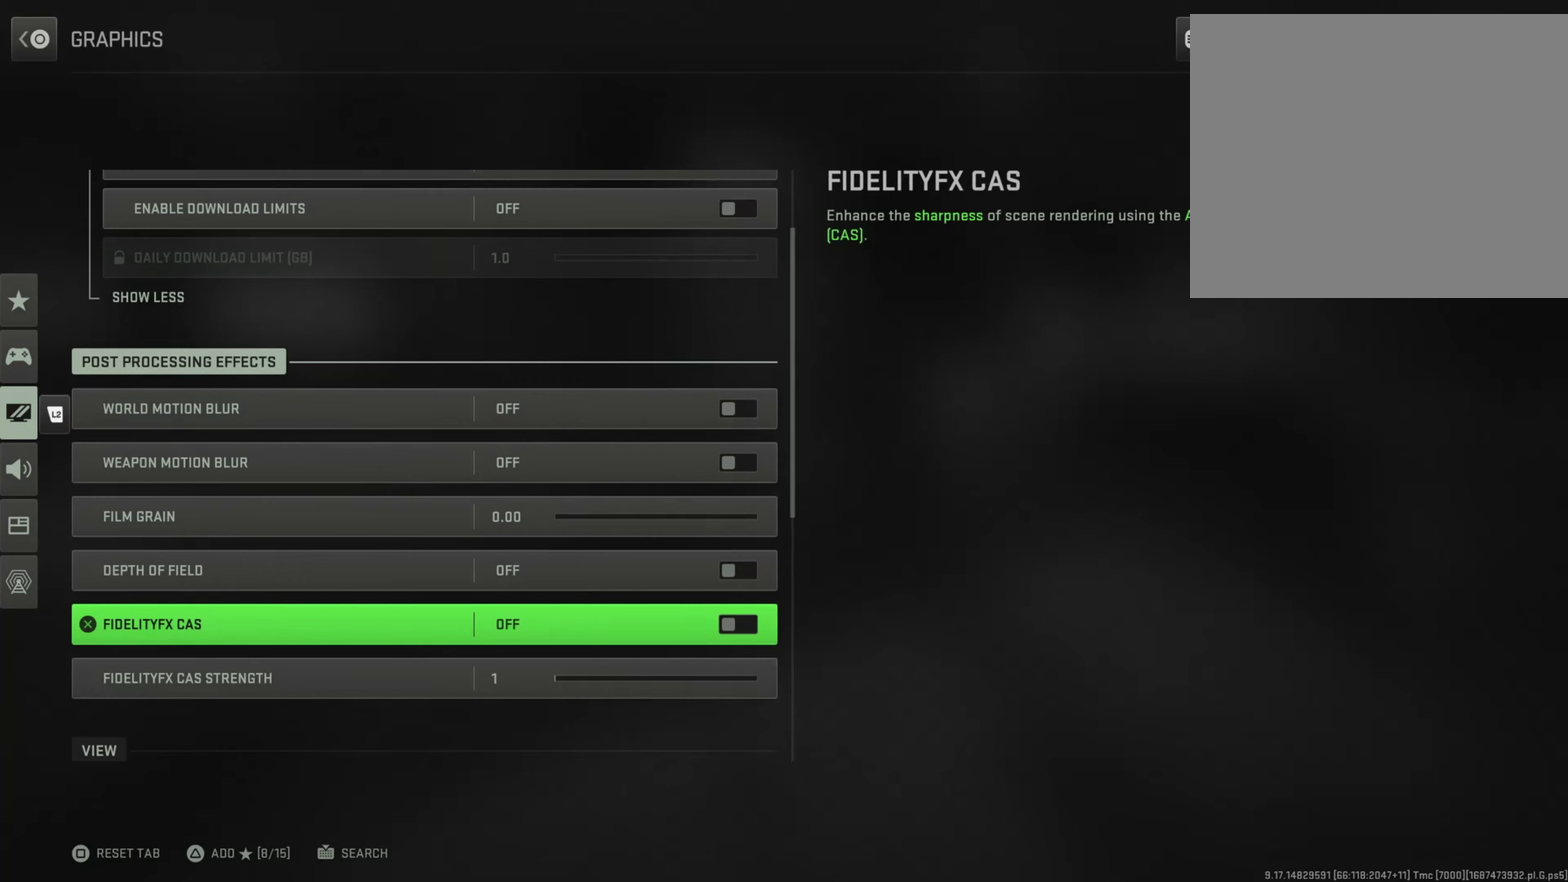
Gameplay with a controller (PlayStation layout); each line is a JSON object with the inputs held at the frame after it (dt_ms = milliseconds from this image to that frame). "button_events" lists button changes between this image and that frame as [ms after this image, input, new state], when the widget could be followed in between (sticks are given only as held states). This document gives stick clicks only as held states, not as events. Not read: L1.
{"dt_ms": 500, "buttons": [], "left_stick": "down", "right_stick": "center", "button_events": []}
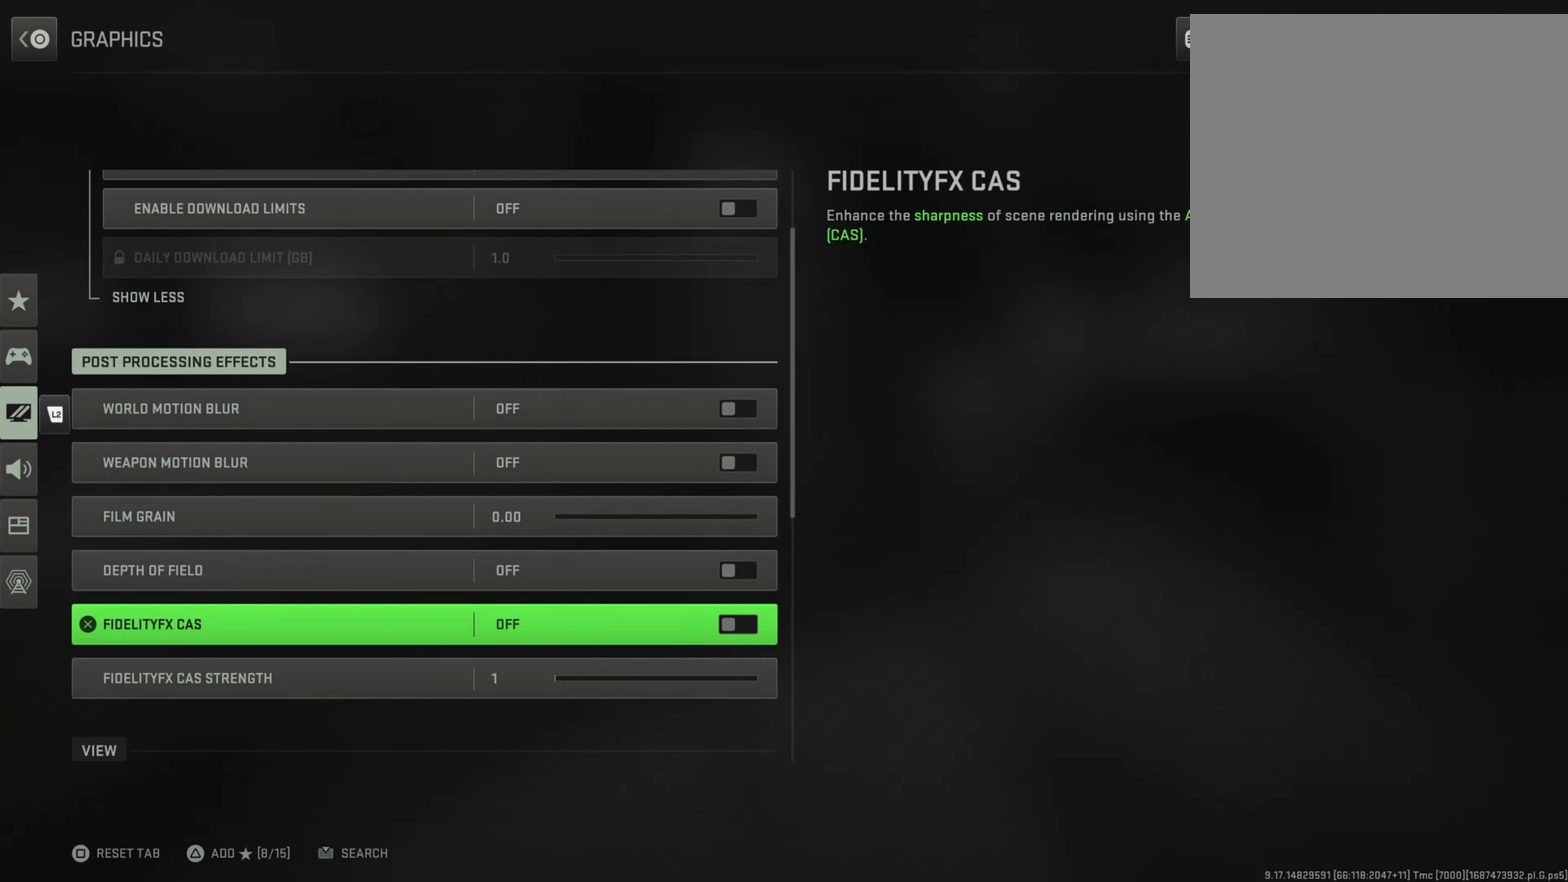
{"dt_ms": 501, "buttons": [], "left_stick": "down", "right_stick": "center", "button_events": []}
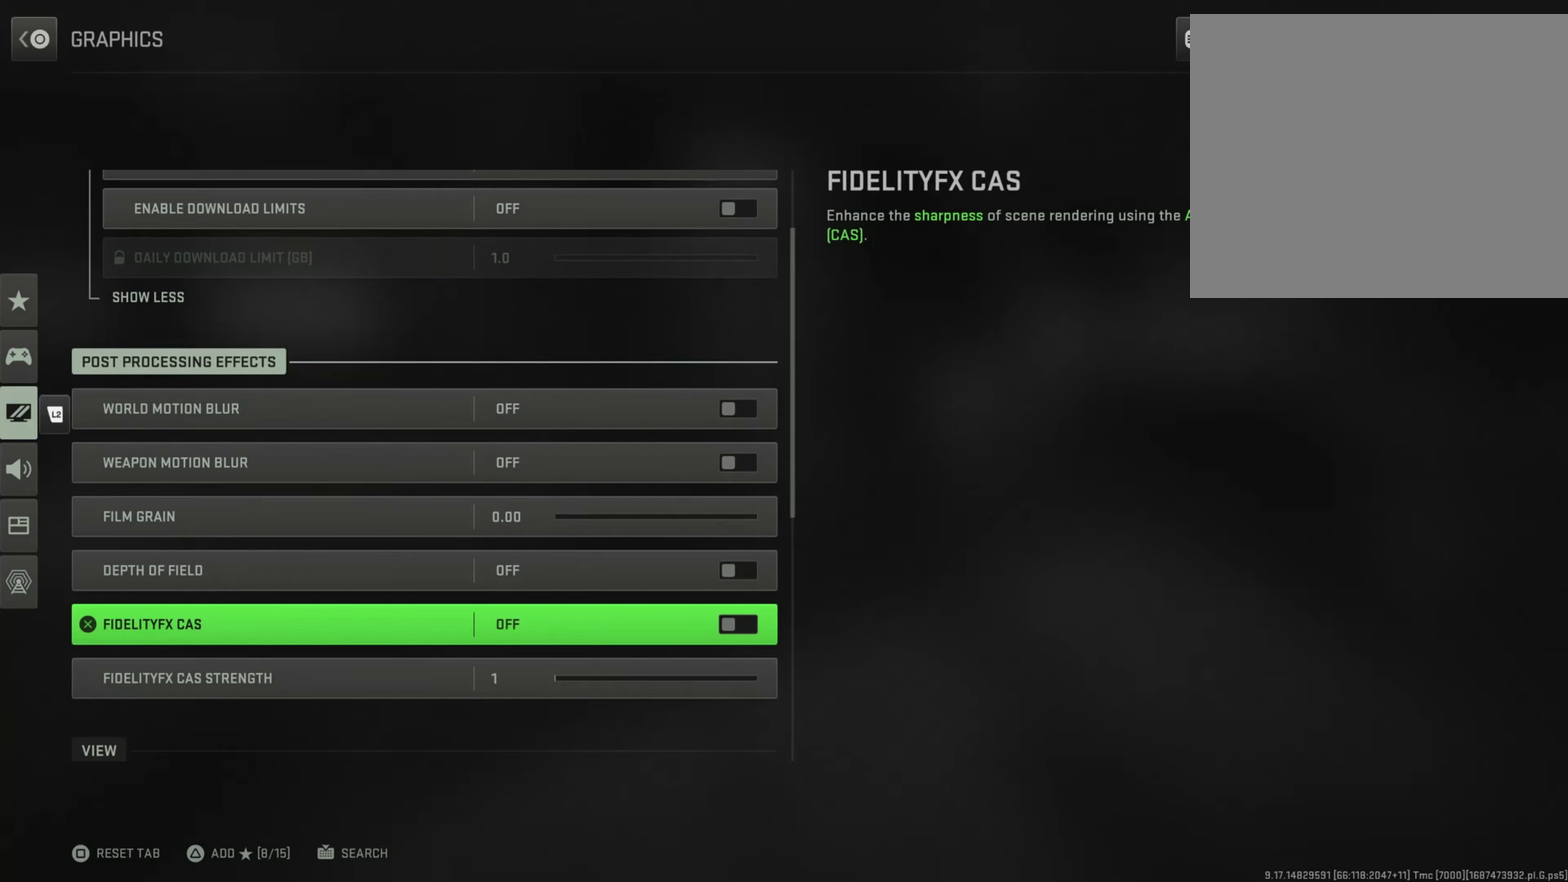
{"dt_ms": 300, "buttons": [], "left_stick": "down", "right_stick": "center", "button_events": []}
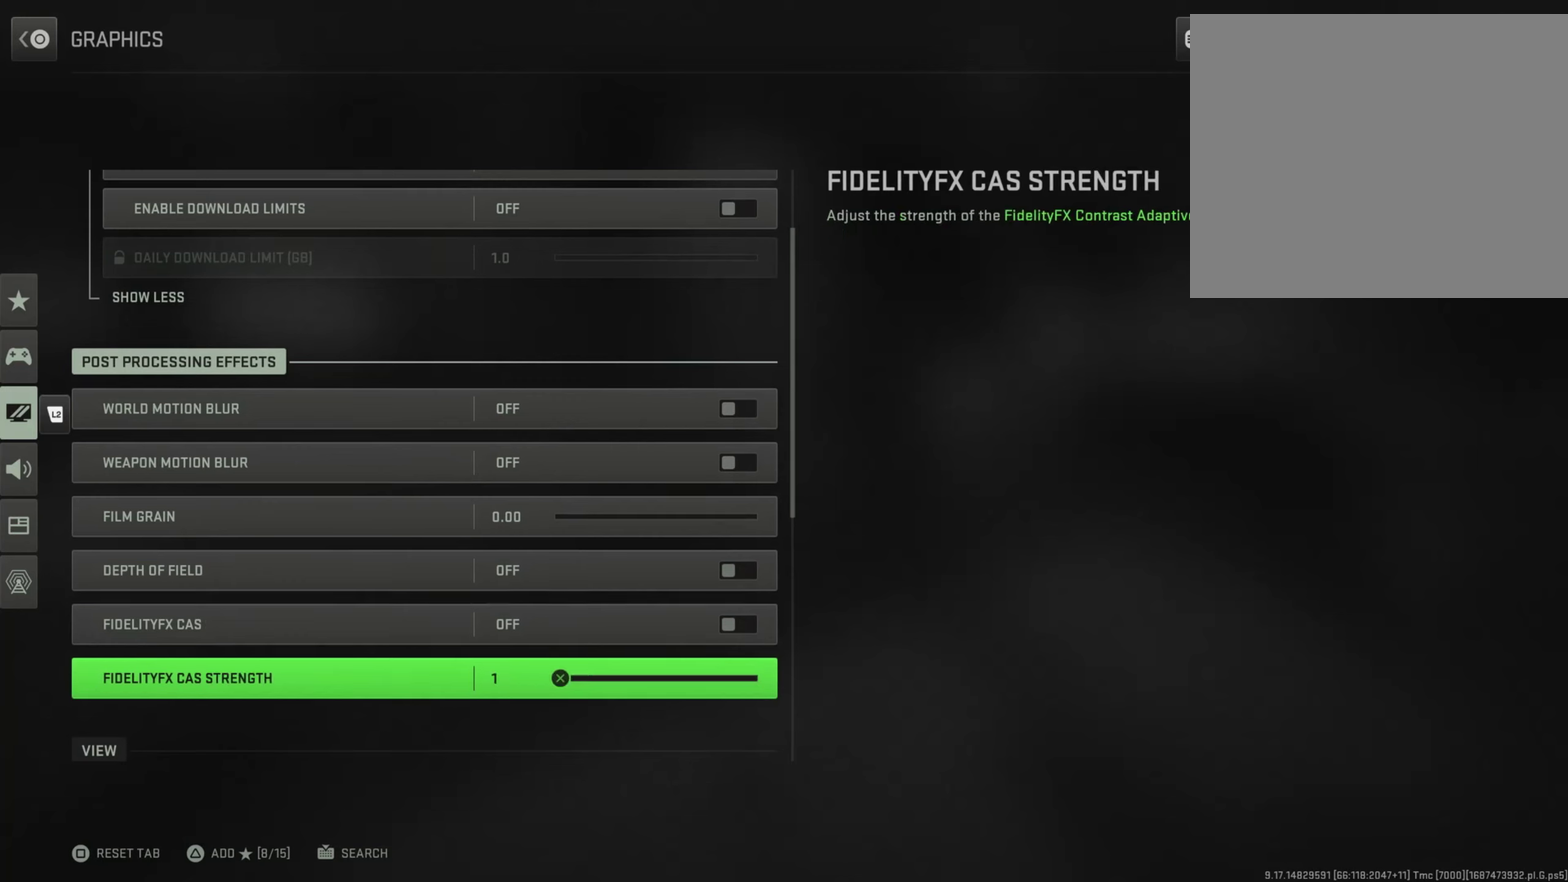
{"dt_ms": 700, "buttons": [], "left_stick": "down", "right_stick": "center", "button_events": []}
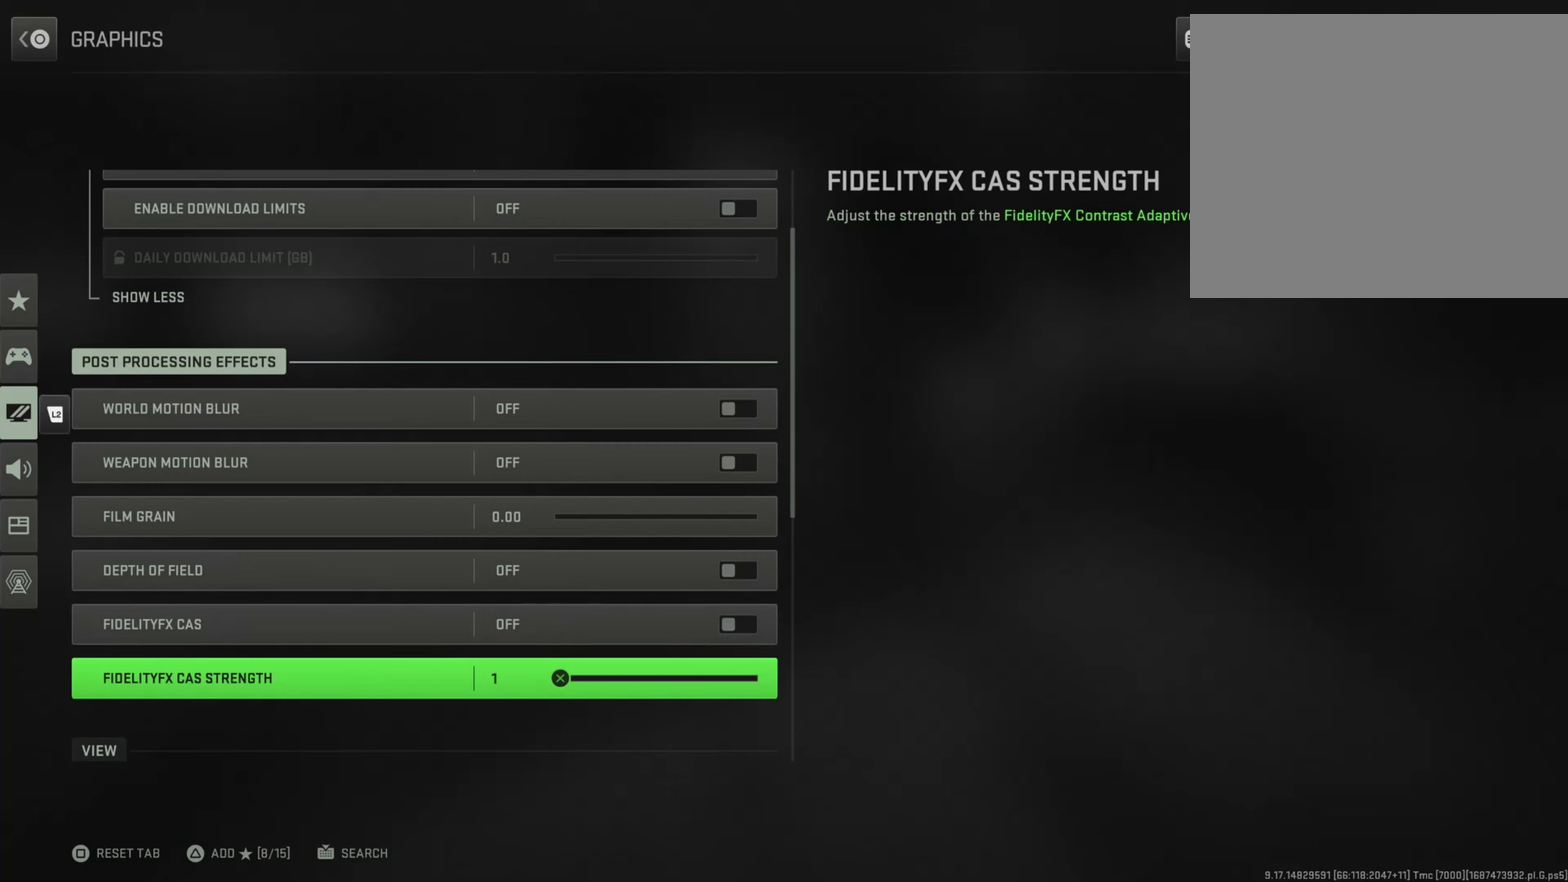
{"dt_ms": 500, "buttons": [], "left_stick": "down", "right_stick": "center", "button_events": []}
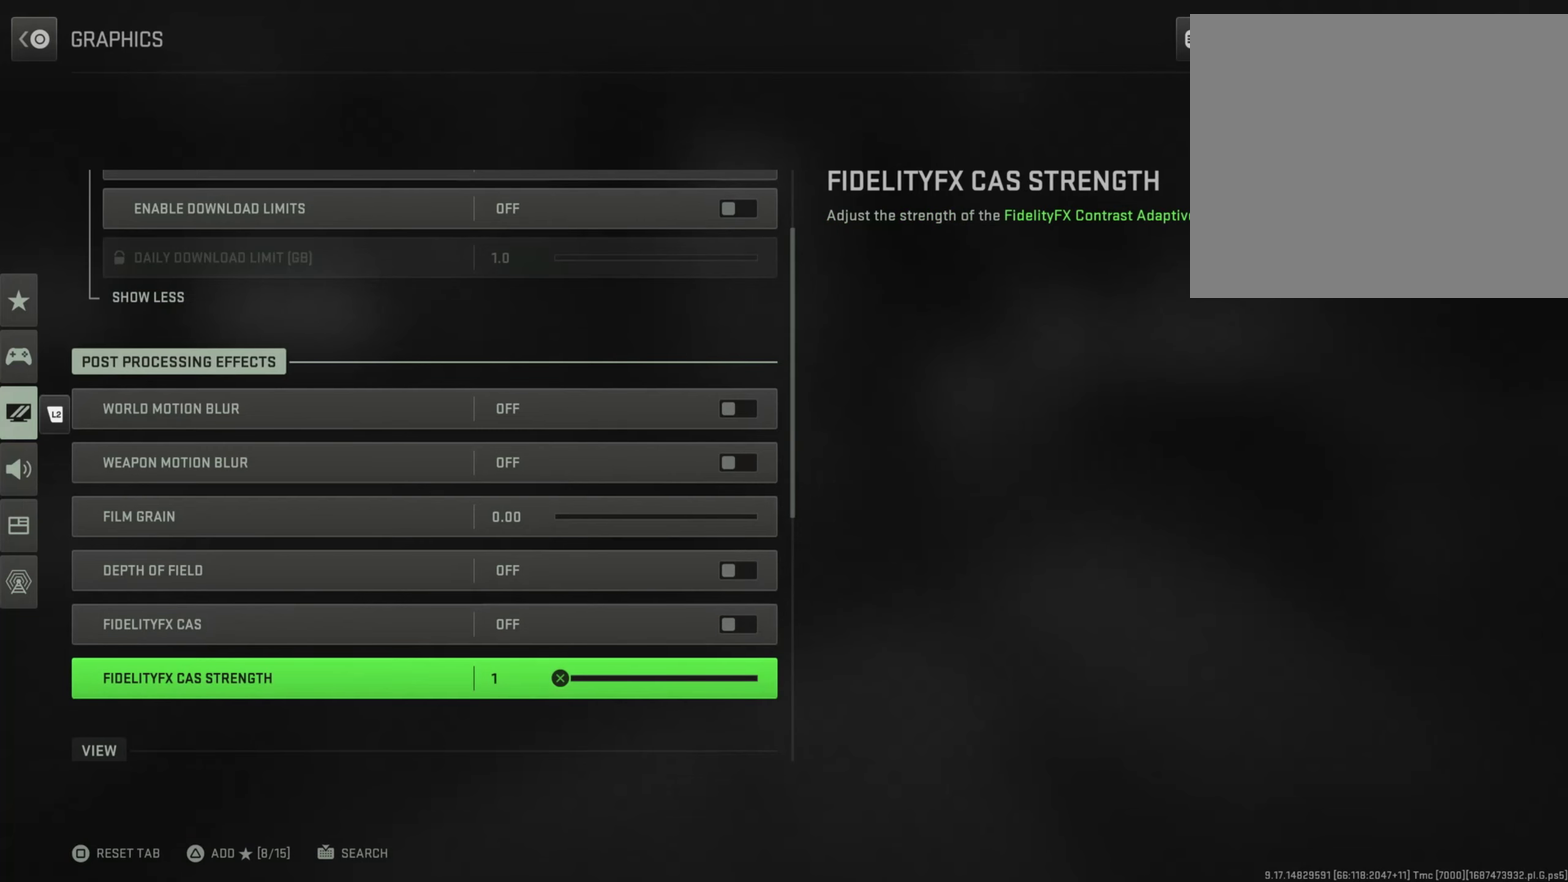
{"dt_ms": 601, "buttons": [], "left_stick": "down", "right_stick": "center", "button_events": []}
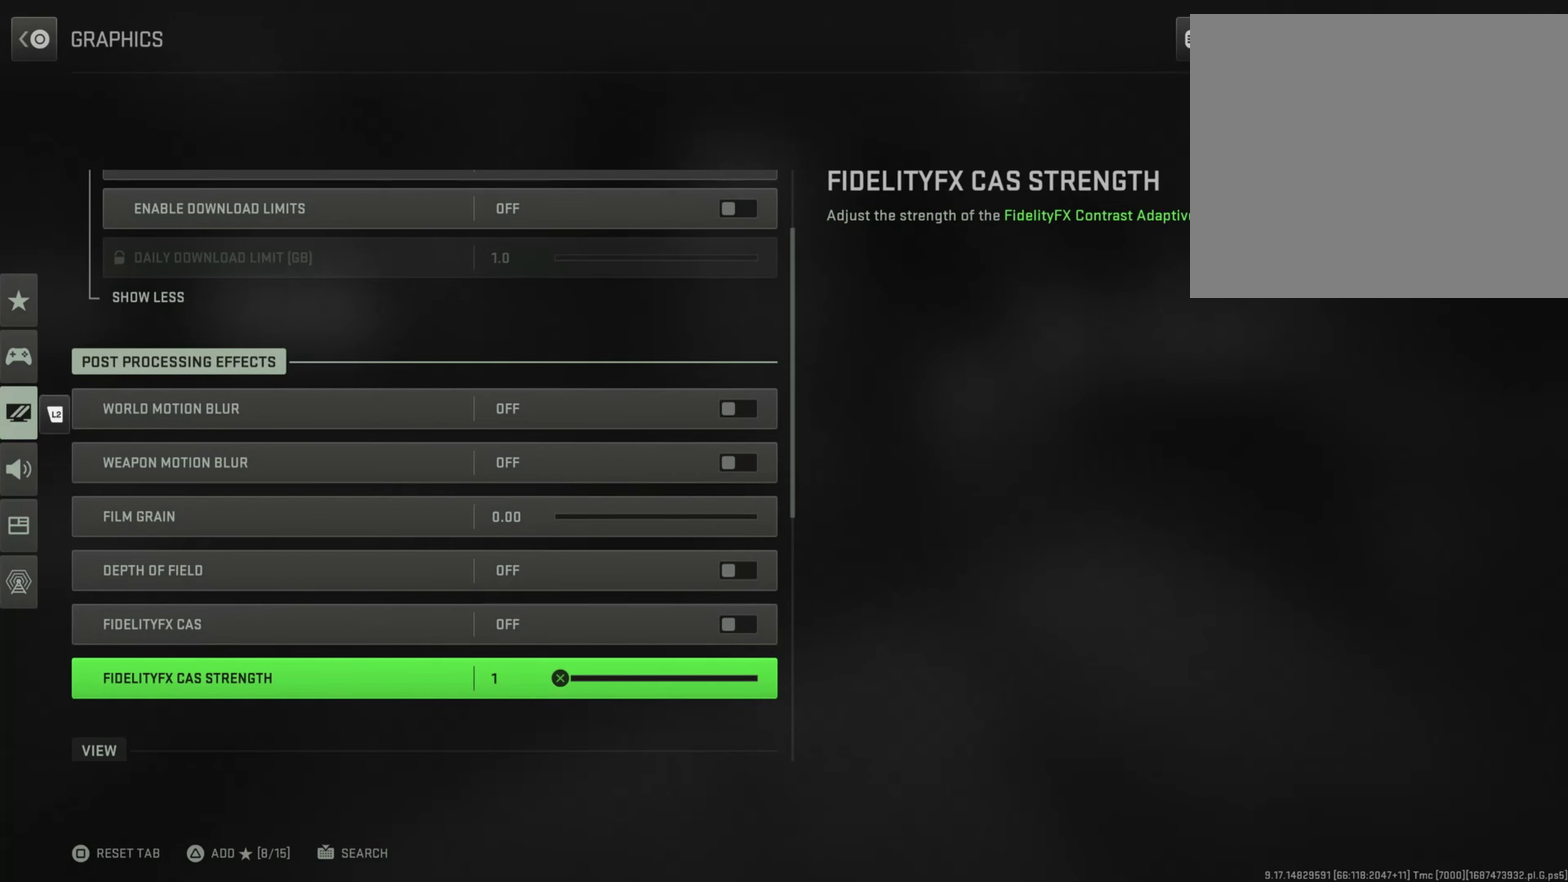
{"dt_ms": 400, "buttons": [], "left_stick": "down", "right_stick": "center", "button_events": []}
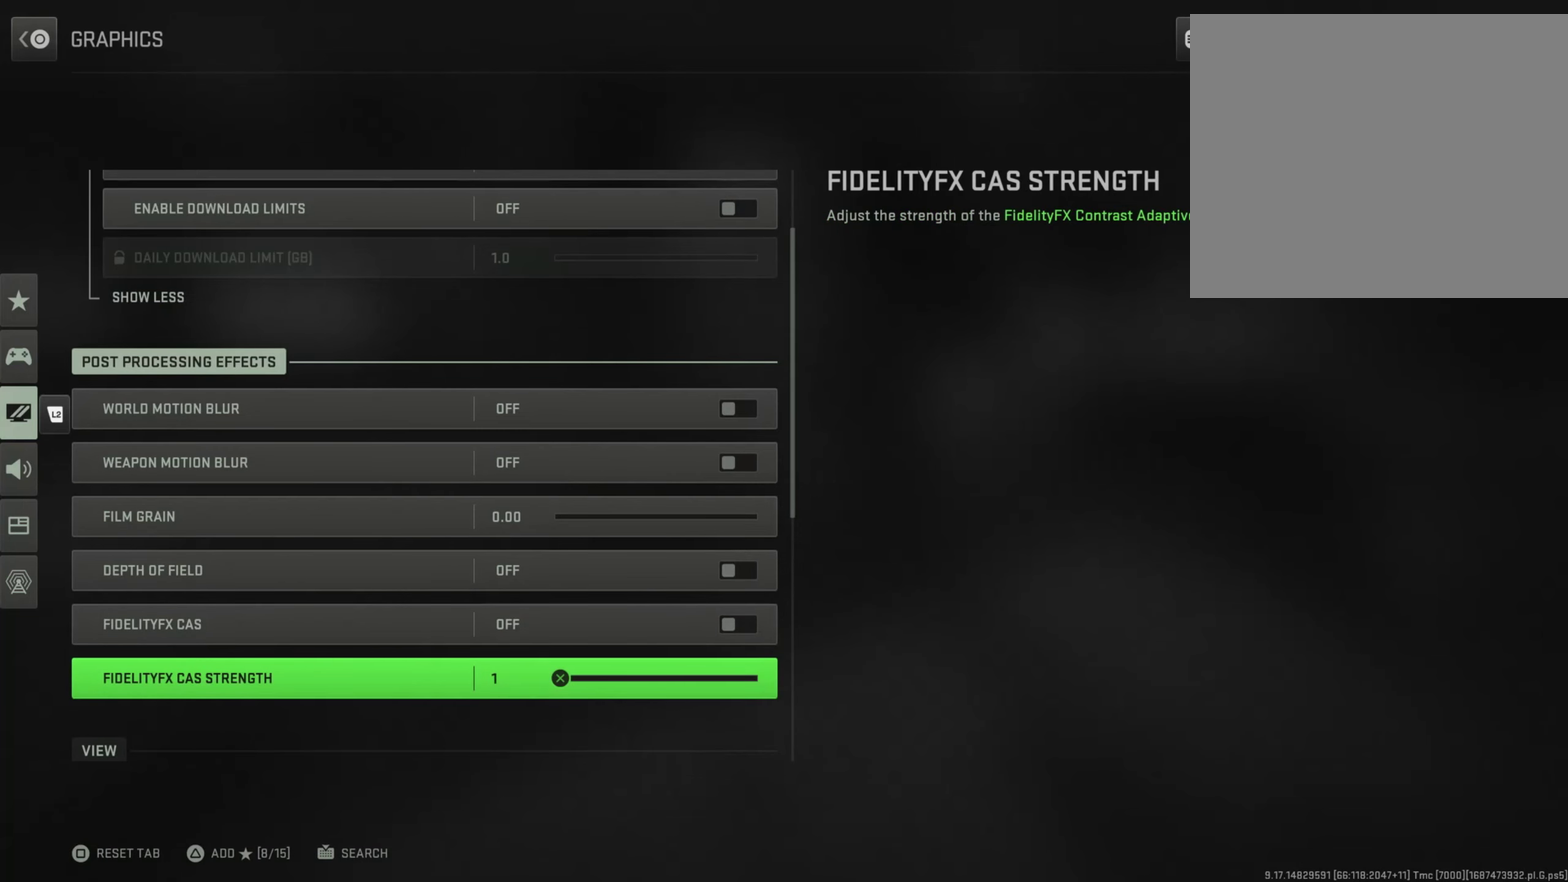
{"dt_ms": 501, "buttons": [], "left_stick": "down", "right_stick": "center", "button_events": []}
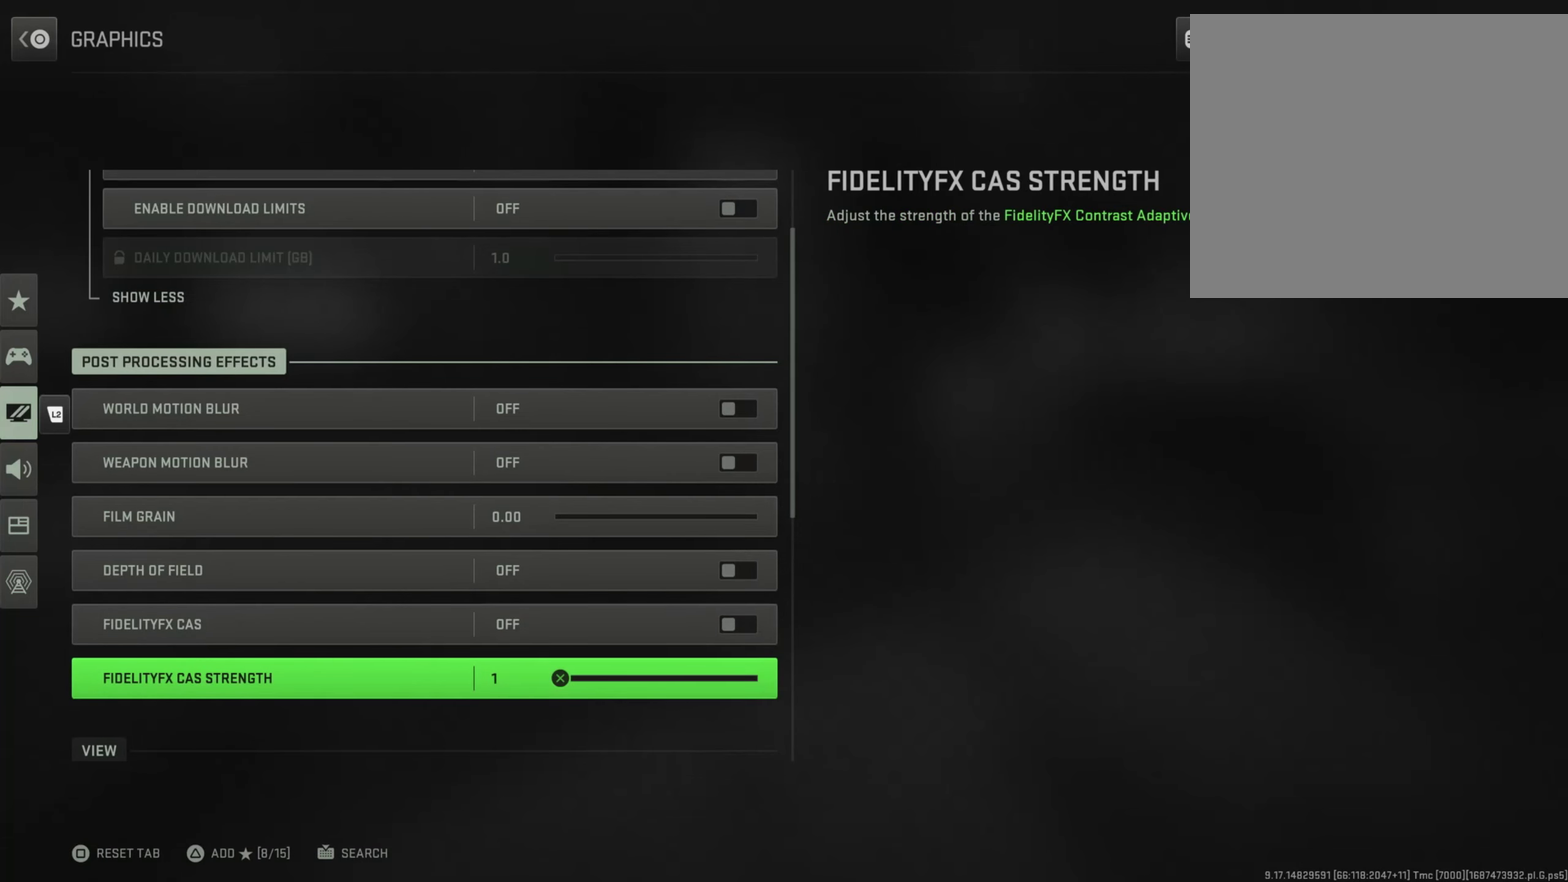
{"dt_ms": 500, "buttons": [], "left_stick": "down", "right_stick": "center", "button_events": []}
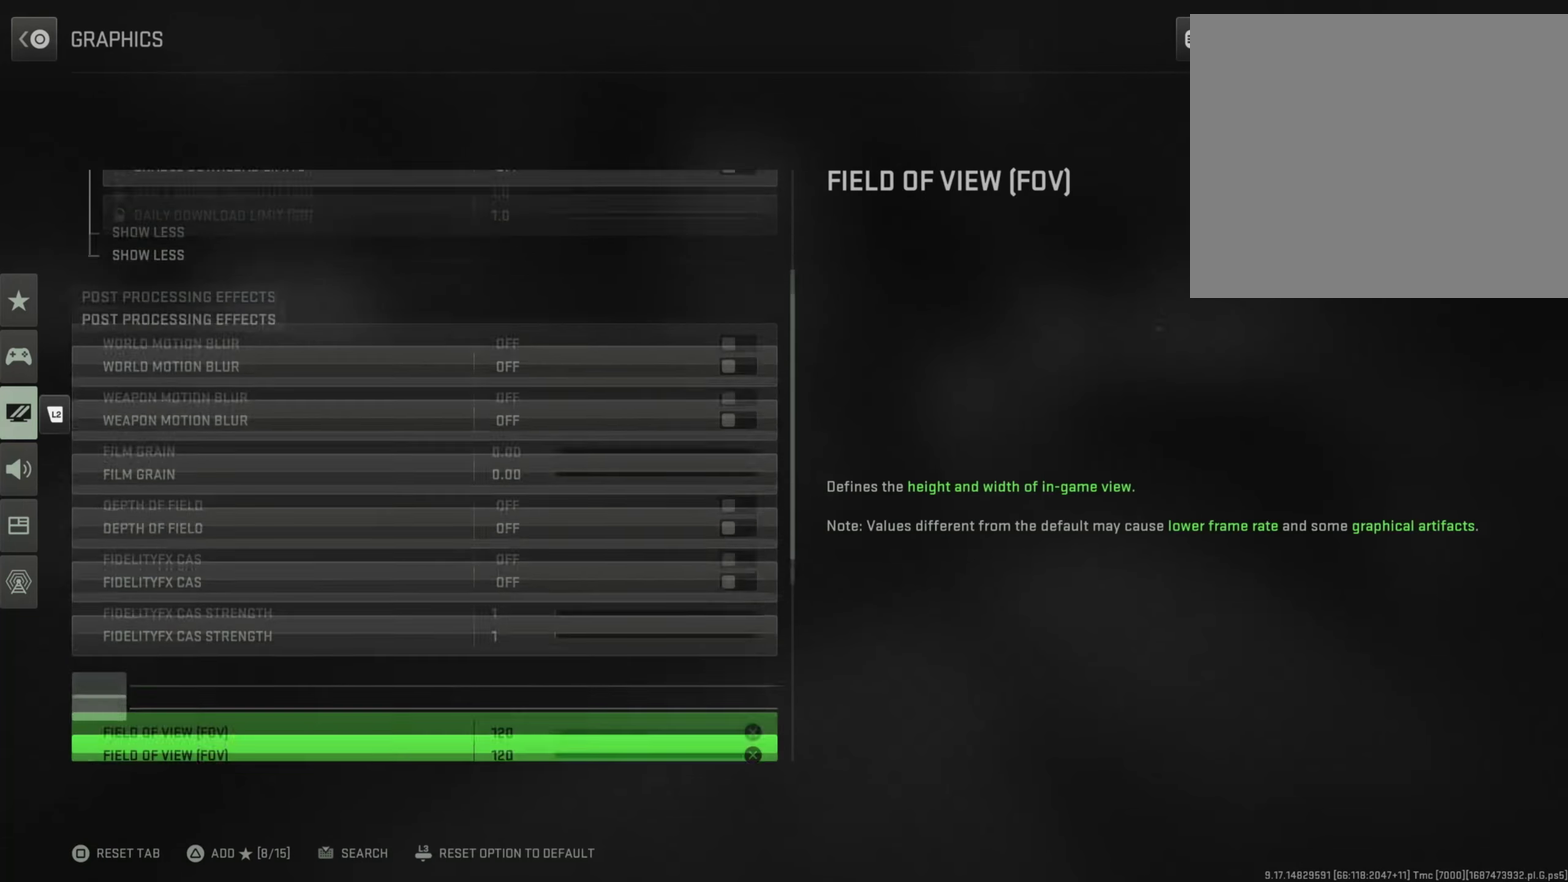
{"dt_ms": 701, "buttons": [], "left_stick": "down", "right_stick": "center", "button_events": []}
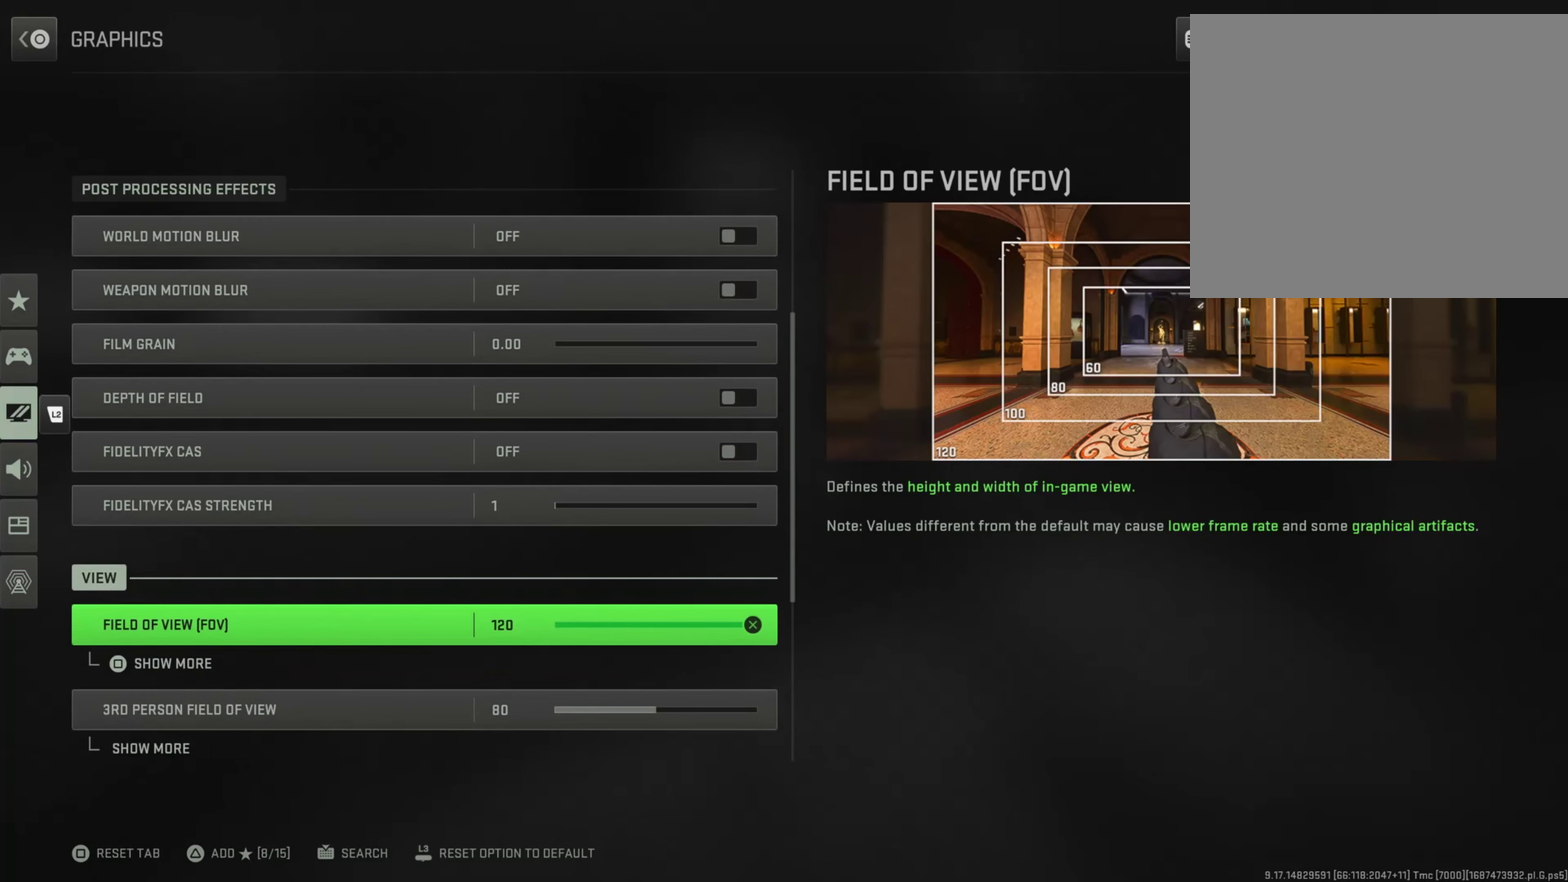
{"dt_ms": 300, "buttons": [], "left_stick": "down", "right_stick": "center", "button_events": []}
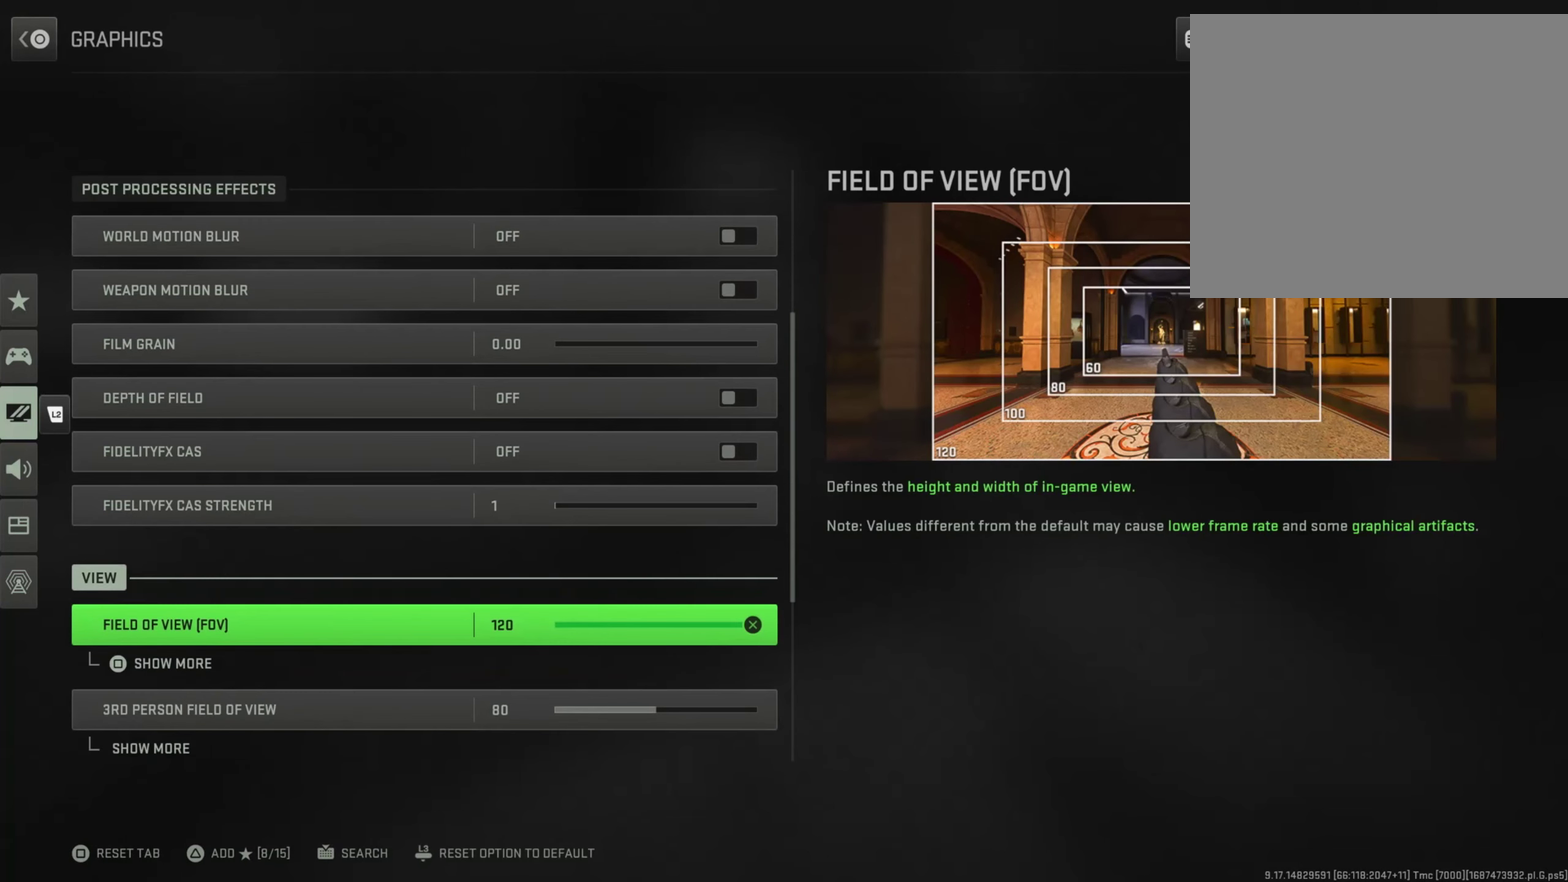
{"dt_ms": 501, "buttons": [], "left_stick": "down", "right_stick": "center", "button_events": []}
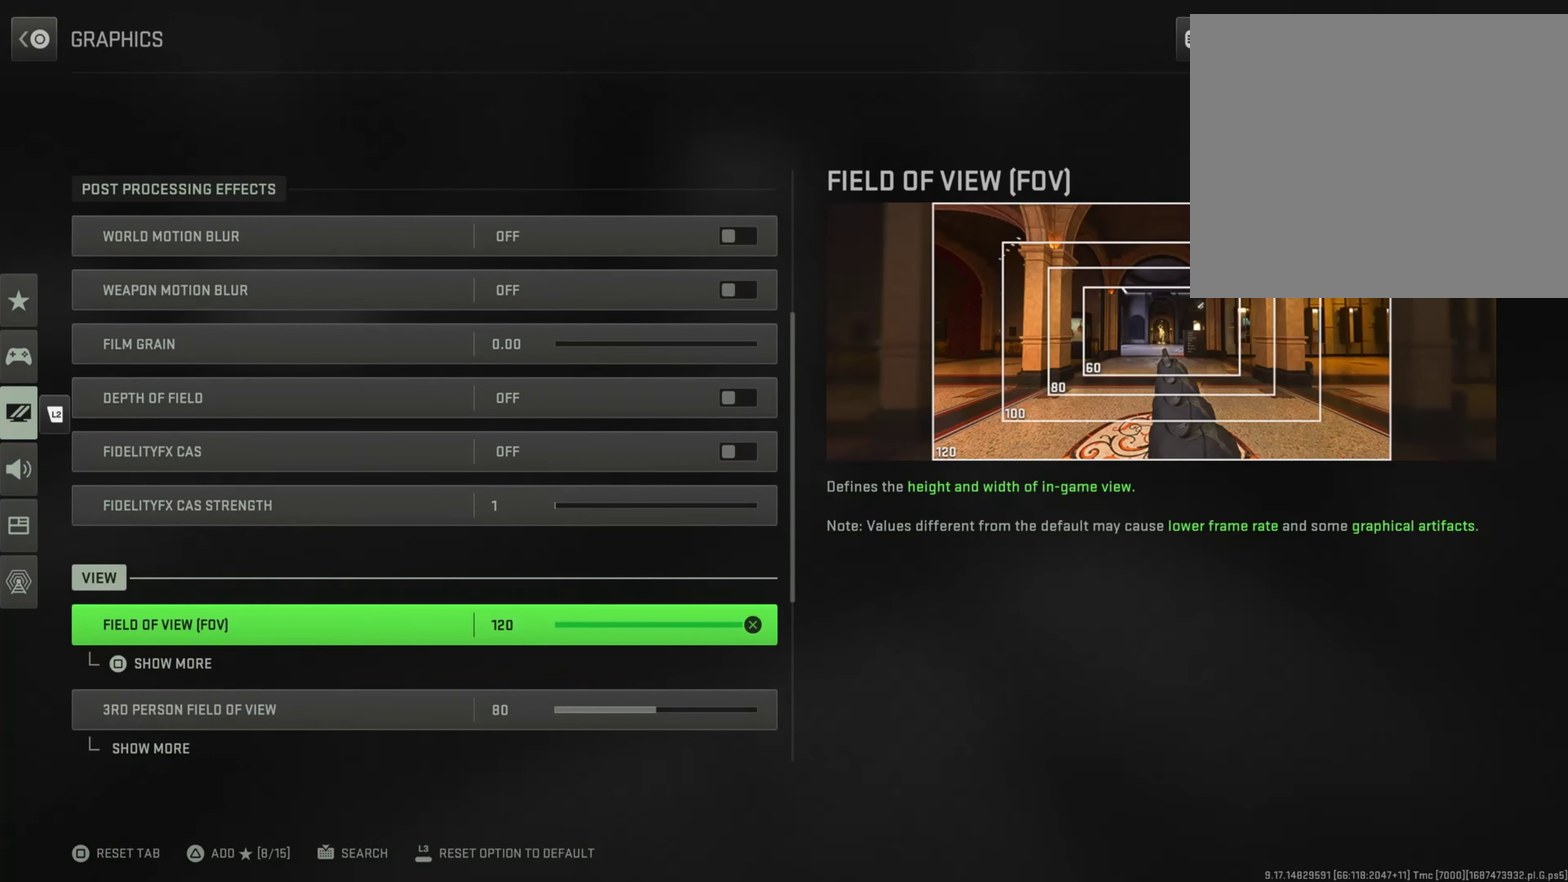
{"dt_ms": 500, "buttons": [], "left_stick": "down", "right_stick": "center", "button_events": []}
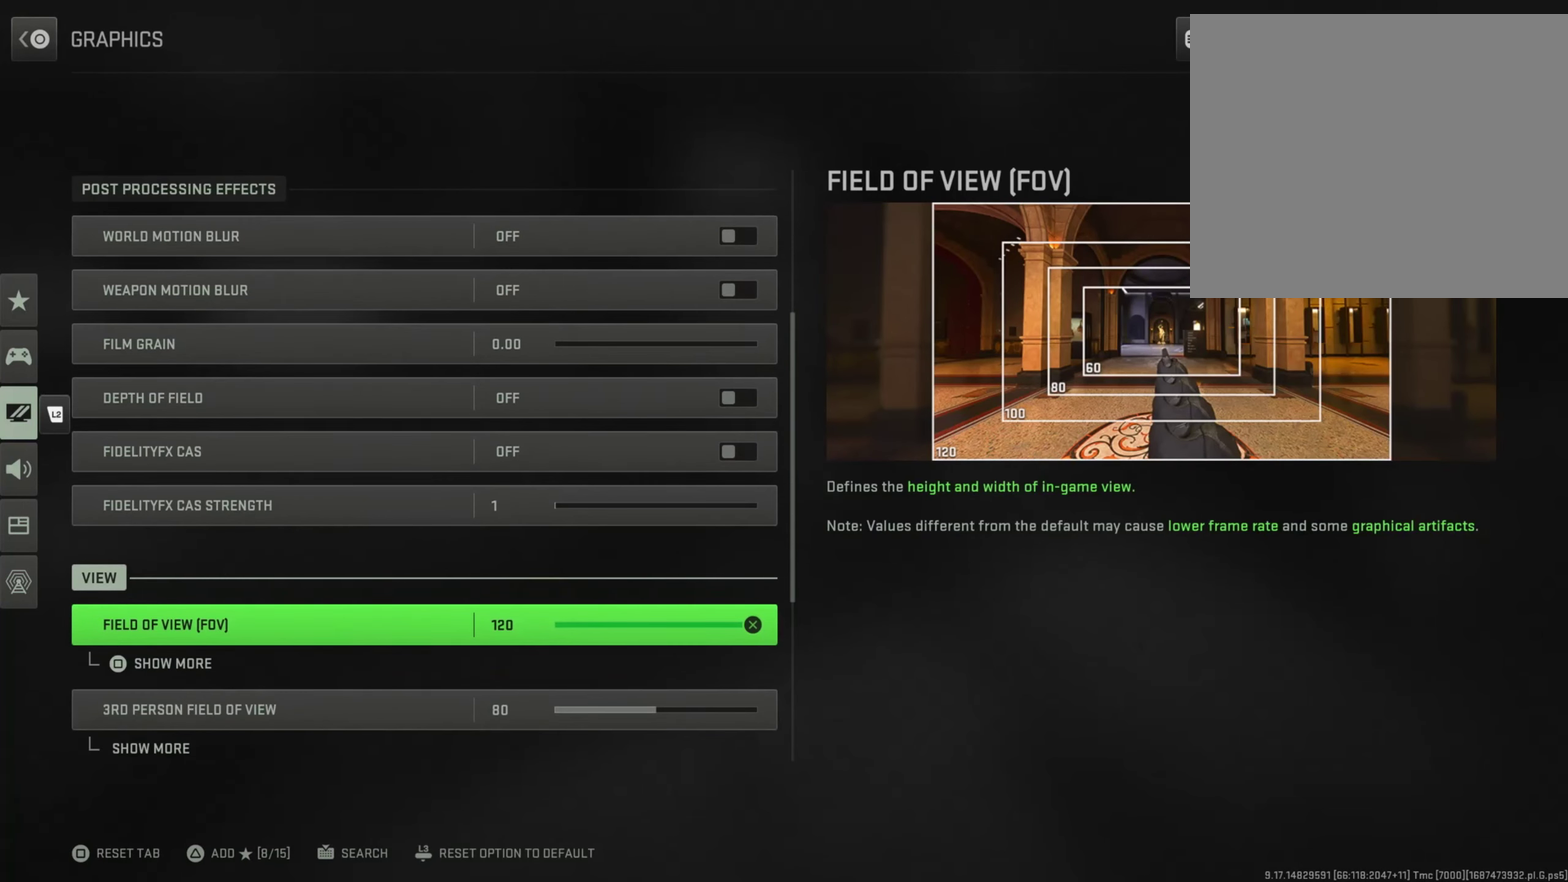
{"dt_ms": 501, "buttons": [], "left_stick": "down", "right_stick": "center", "button_events": []}
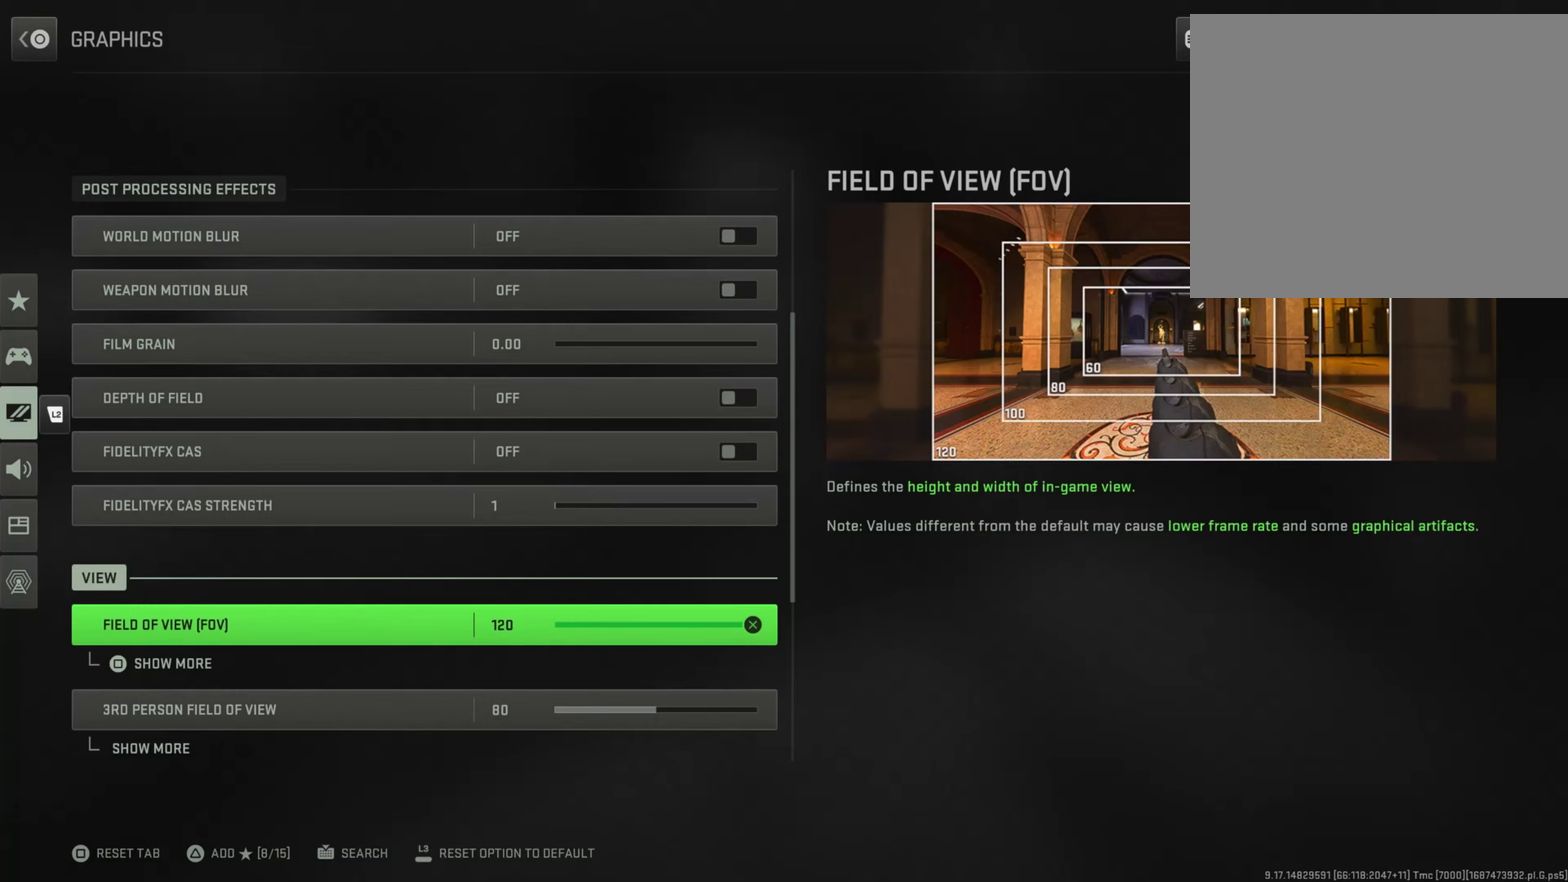
{"dt_ms": 401, "buttons": ["SQUARE"], "left_stick": "down", "right_stick": "center", "button_events": [[317, "SQUARE", "down"]]}
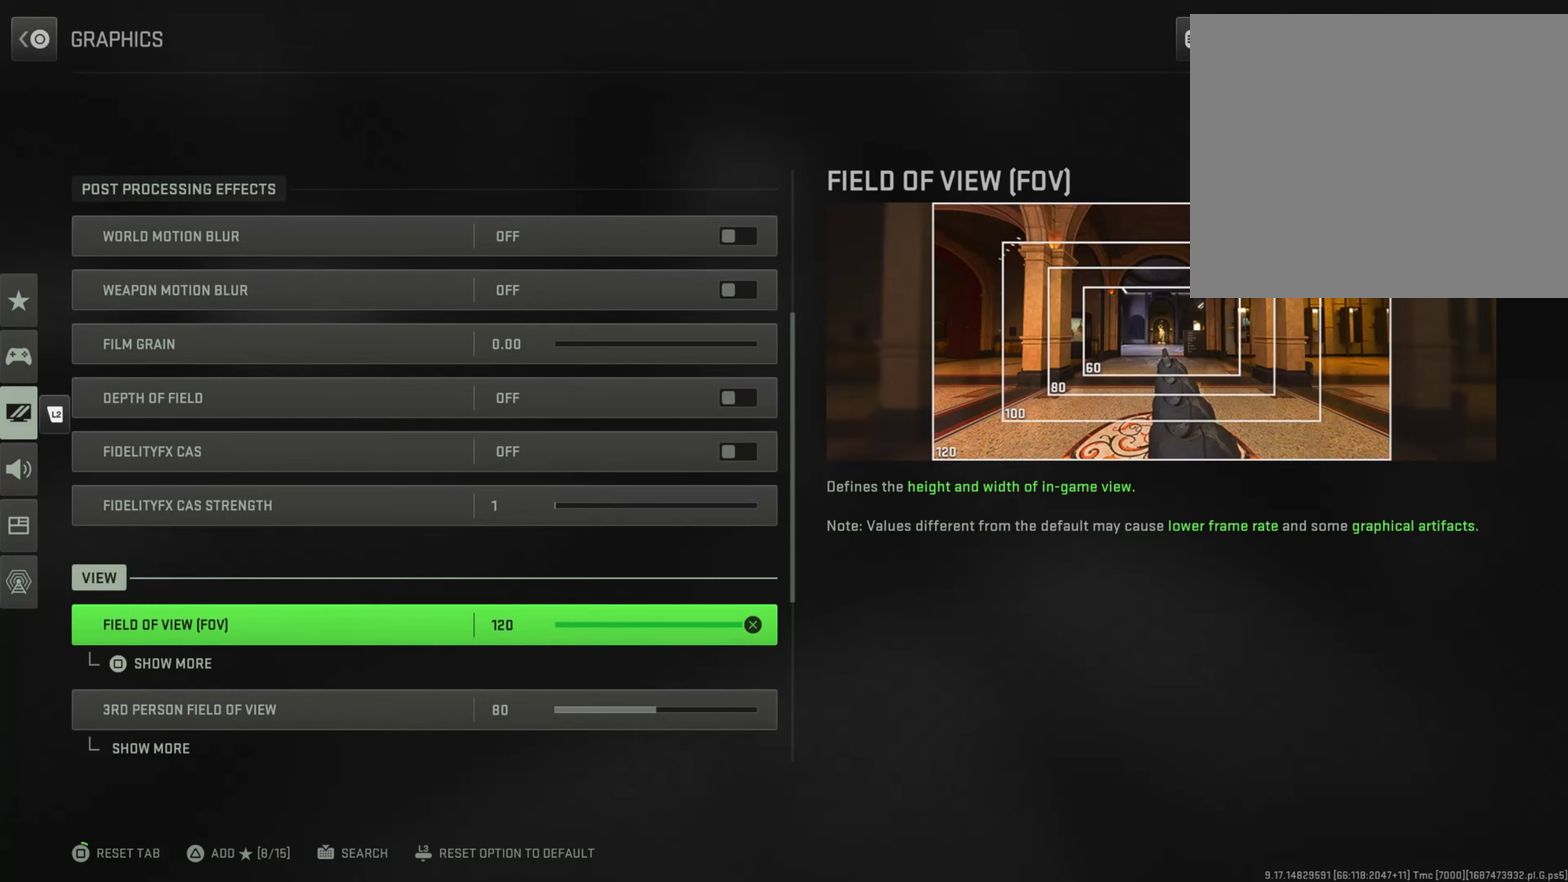
{"dt_ms": 600, "buttons": [], "left_stick": "down", "right_stick": "center", "button_events": [[216, "SQUARE", "up"]]}
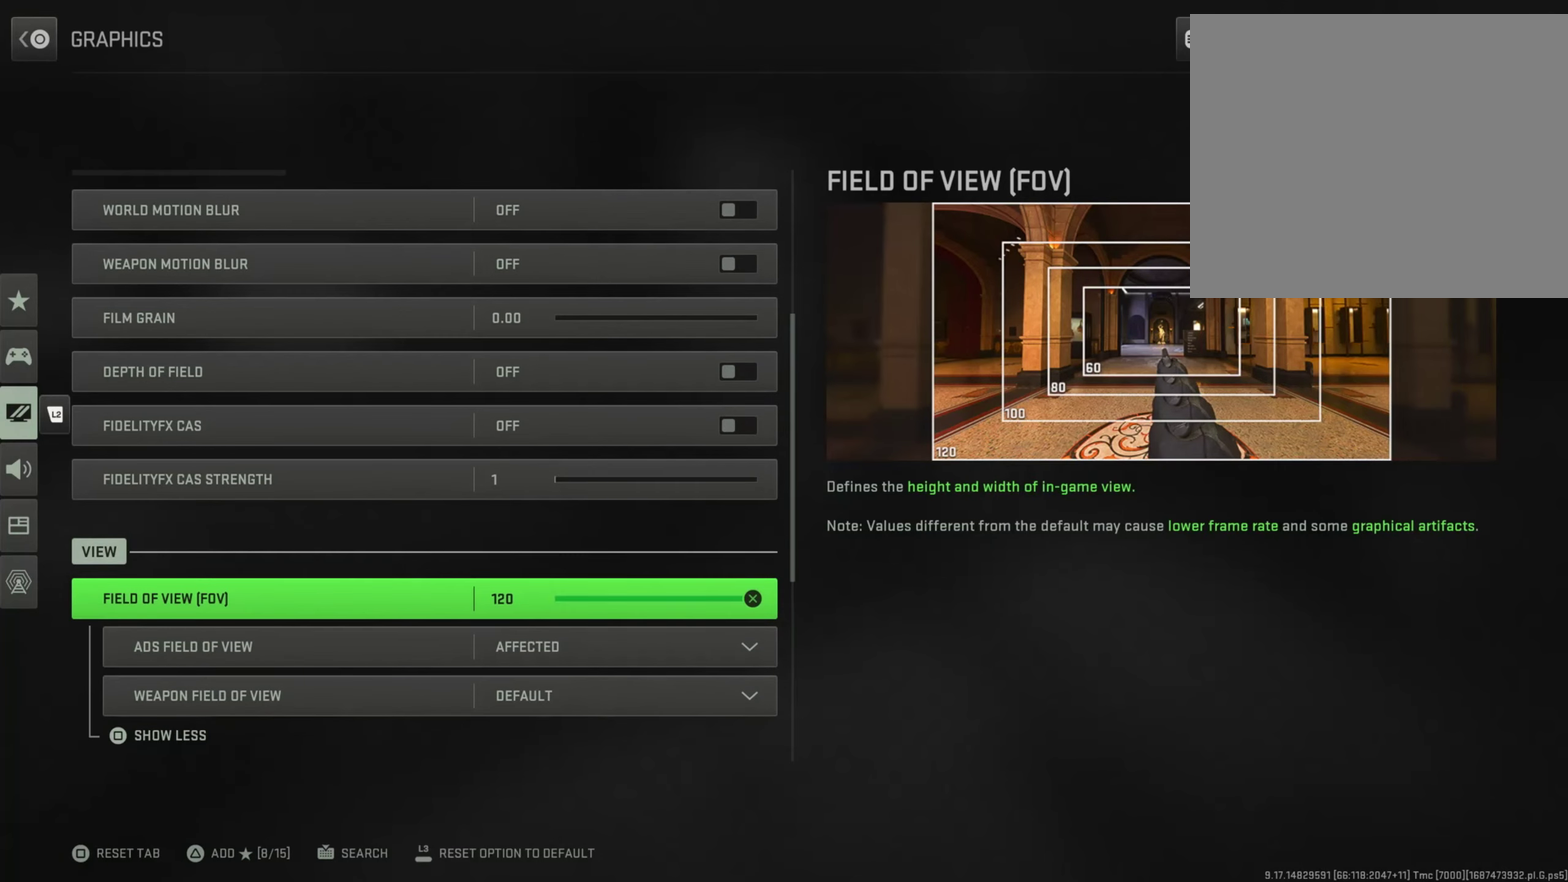
{"dt_ms": 501, "buttons": [], "left_stick": "down", "right_stick": "center", "button_events": []}
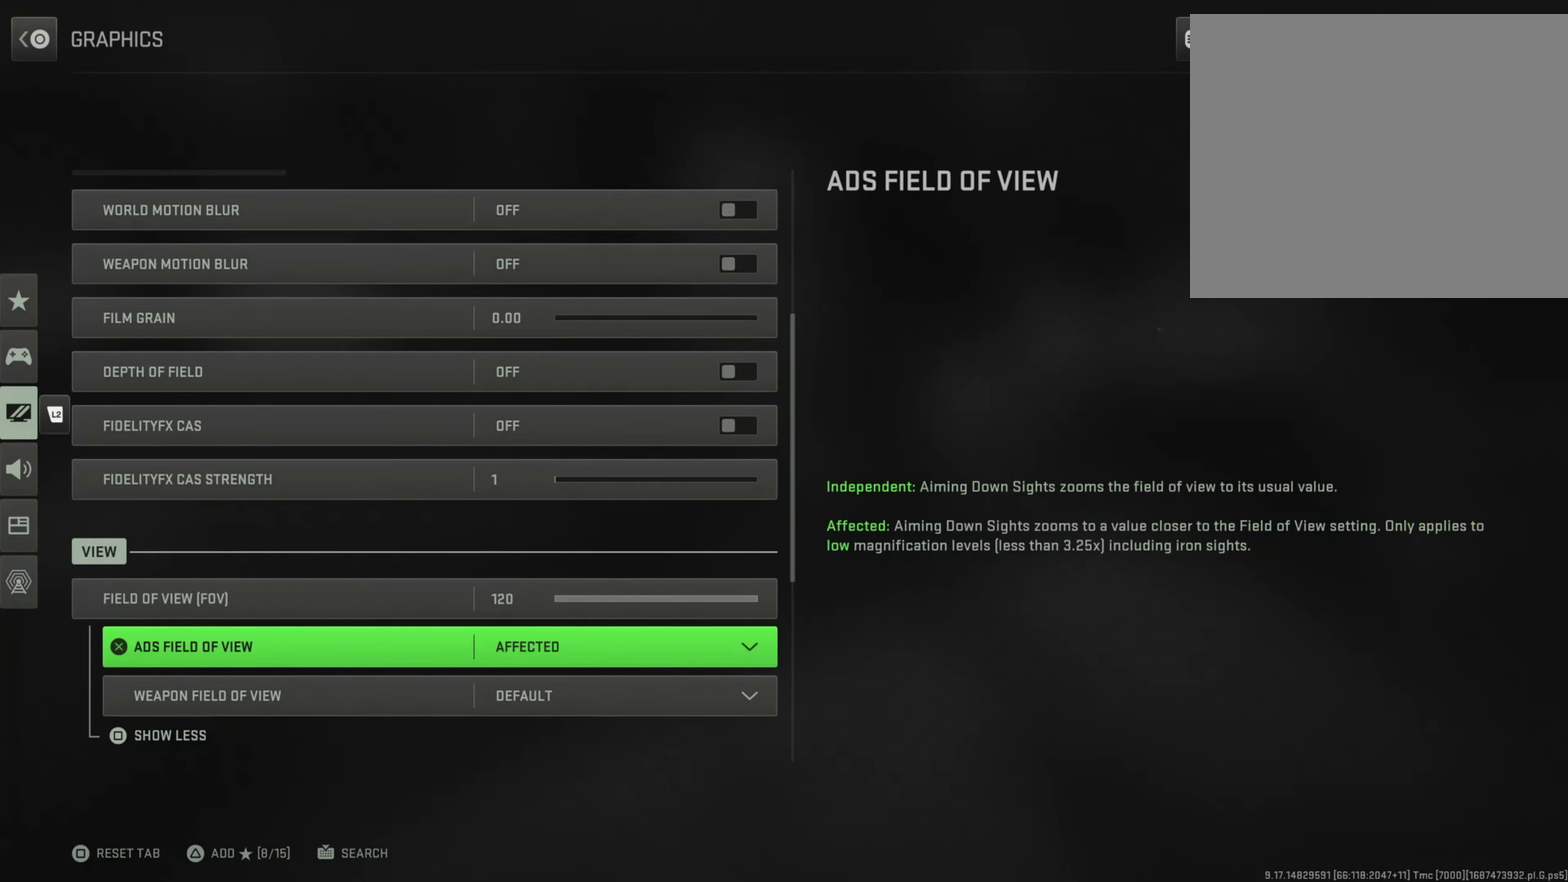
{"dt_ms": 400, "buttons": [], "left_stick": "down", "right_stick": "center", "button_events": []}
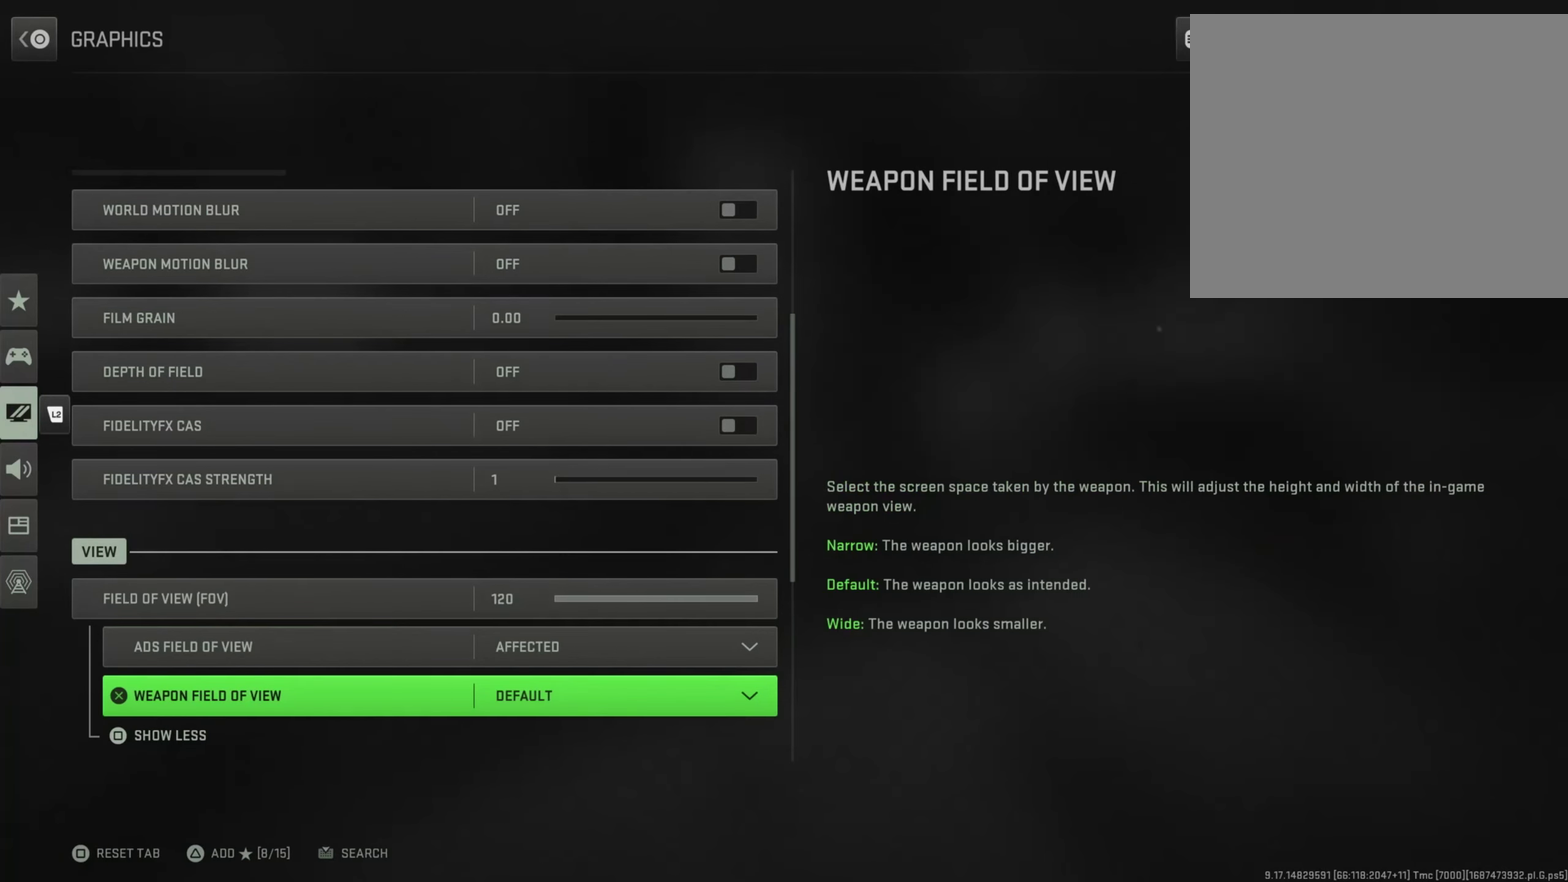
{"dt_ms": 601, "buttons": [], "left_stick": "down", "right_stick": "center", "button_events": [[384, "DPAD_UP", "down"], [517, "DPAD_UP", "up"]]}
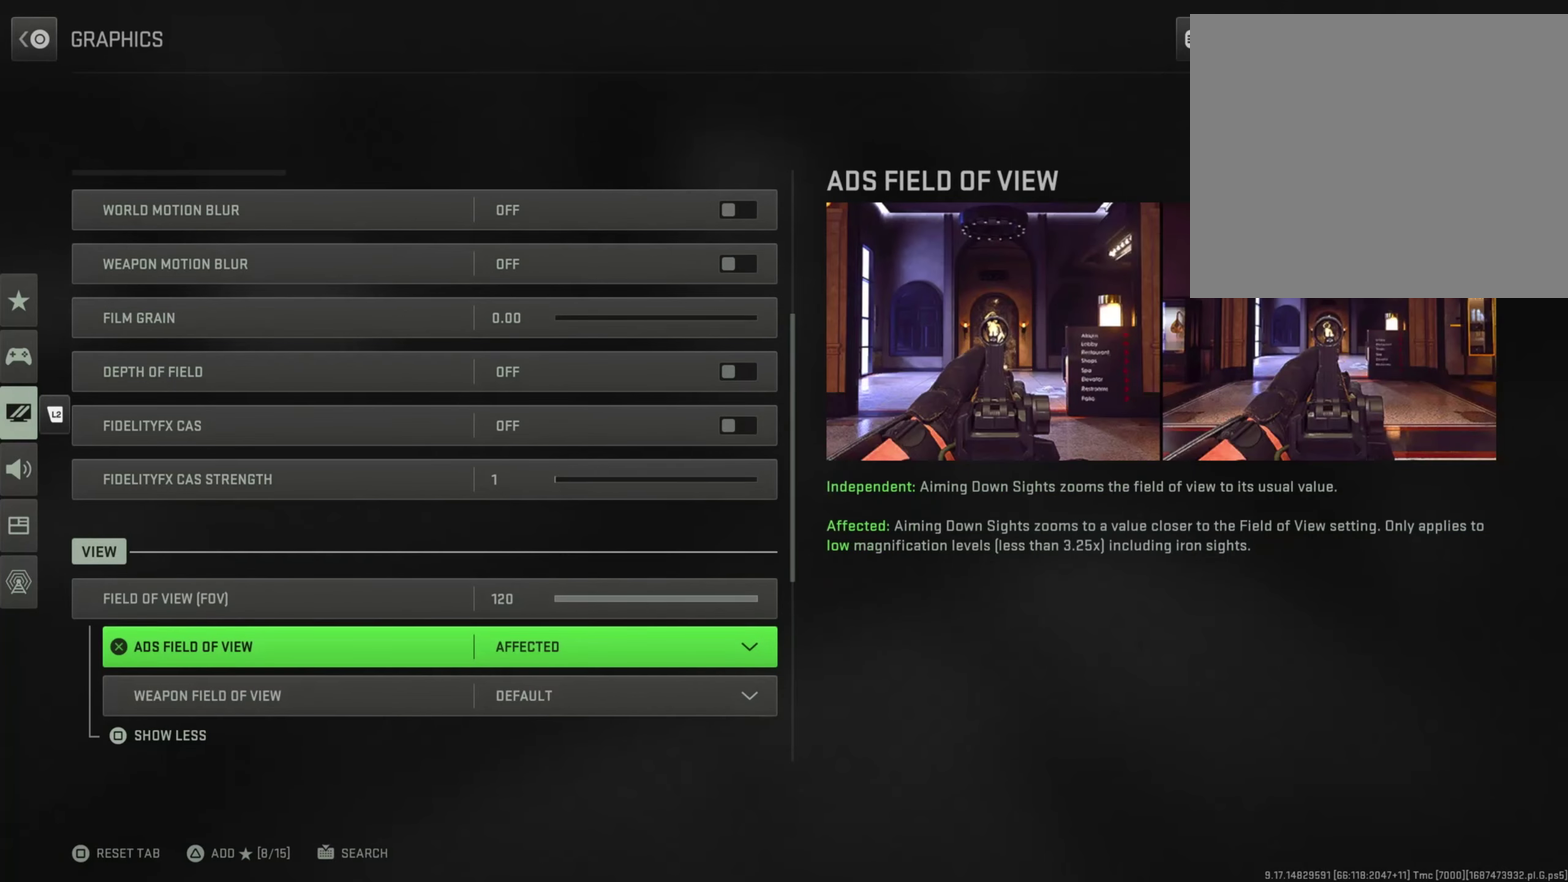
{"dt_ms": 600, "buttons": [], "left_stick": "down", "right_stick": "center", "button_events": []}
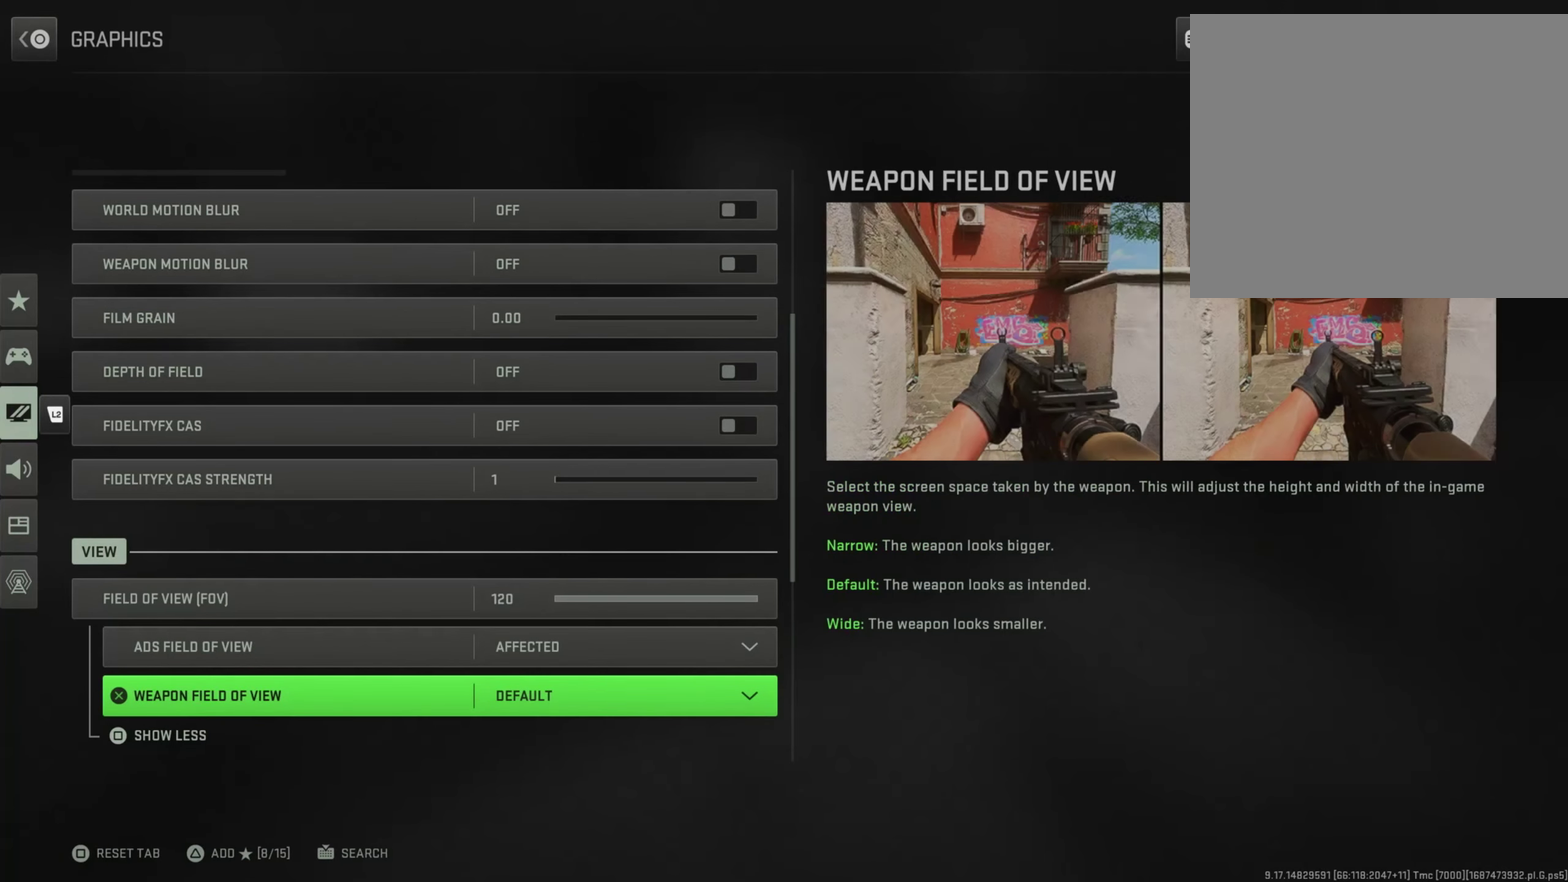
{"dt_ms": 401, "buttons": [], "left_stick": "down", "right_stick": "center", "button_events": []}
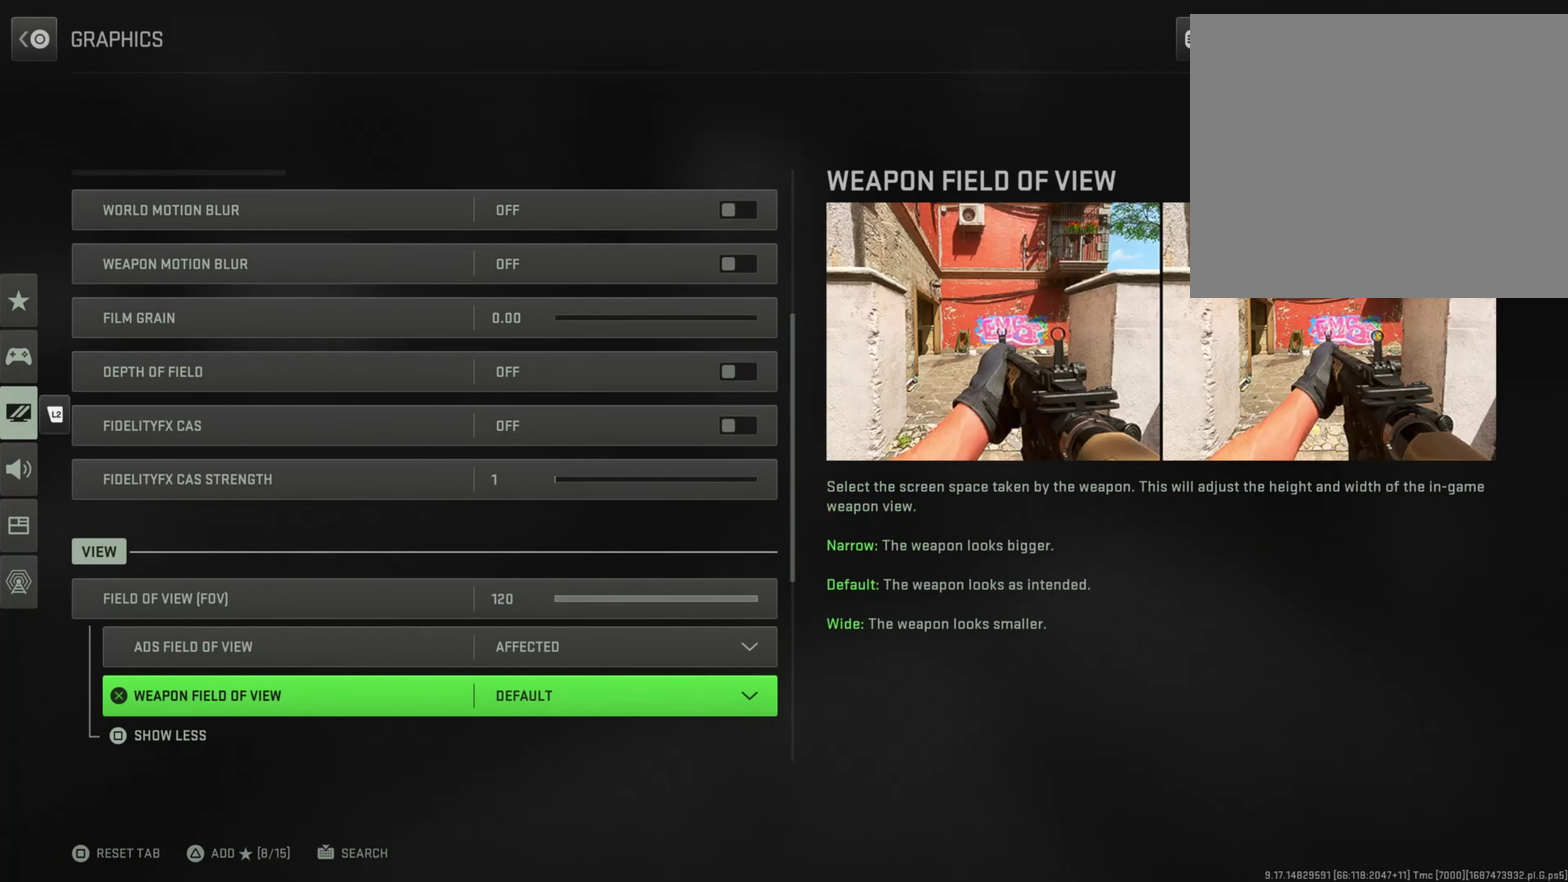
{"dt_ms": 500, "buttons": [], "left_stick": "down", "right_stick": "center", "button_events": []}
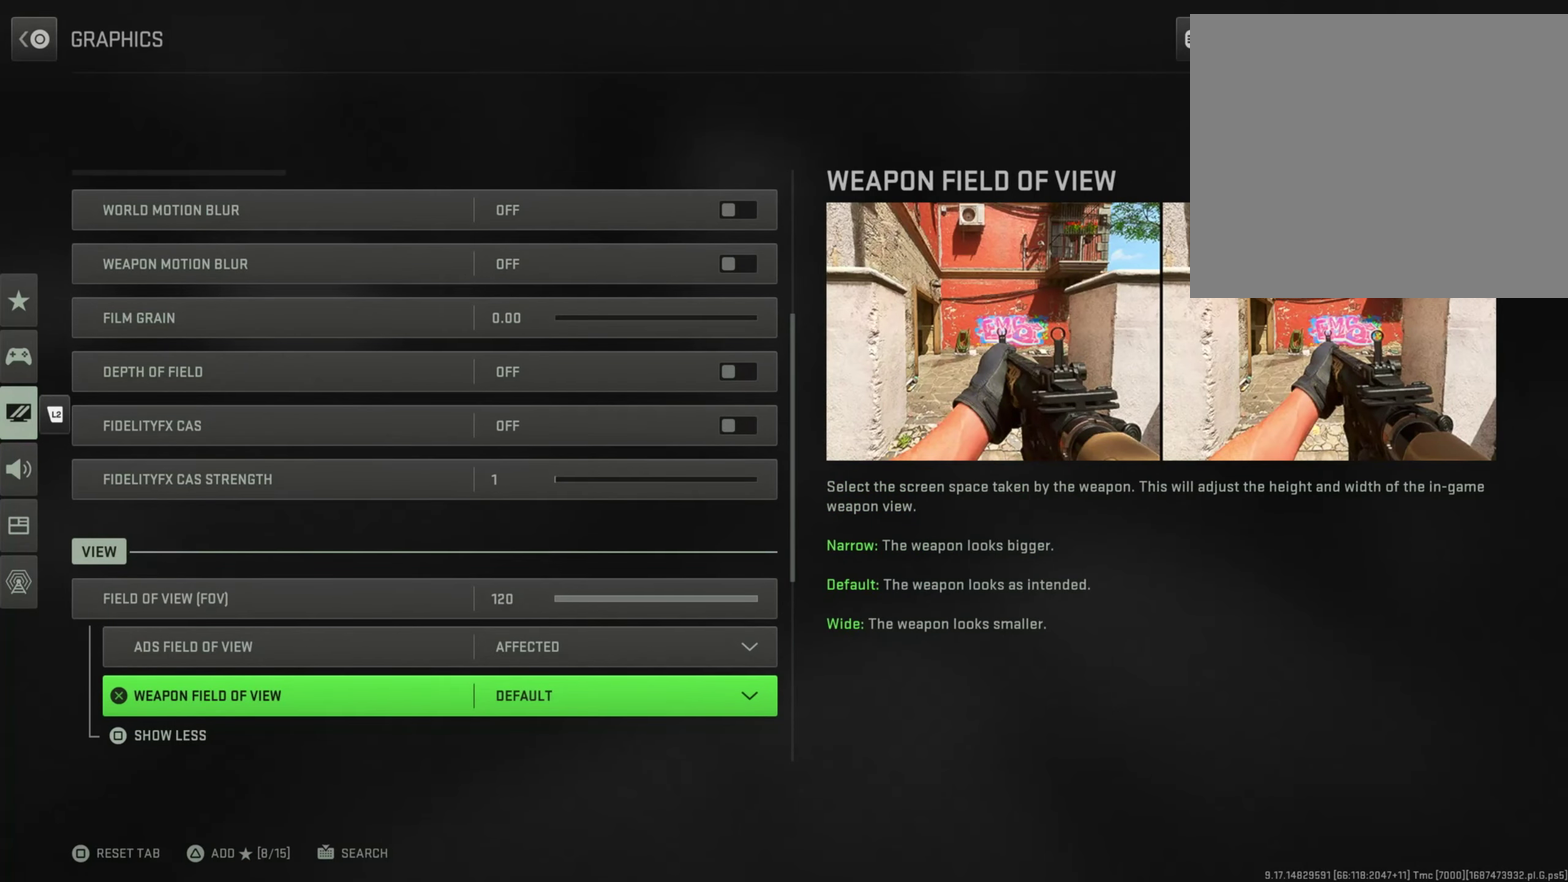
{"dt_ms": 501, "buttons": [], "left_stick": "down", "right_stick": "center", "button_events": [[134, "SQUARE", "down"], [401, "SQUARE", "up"]]}
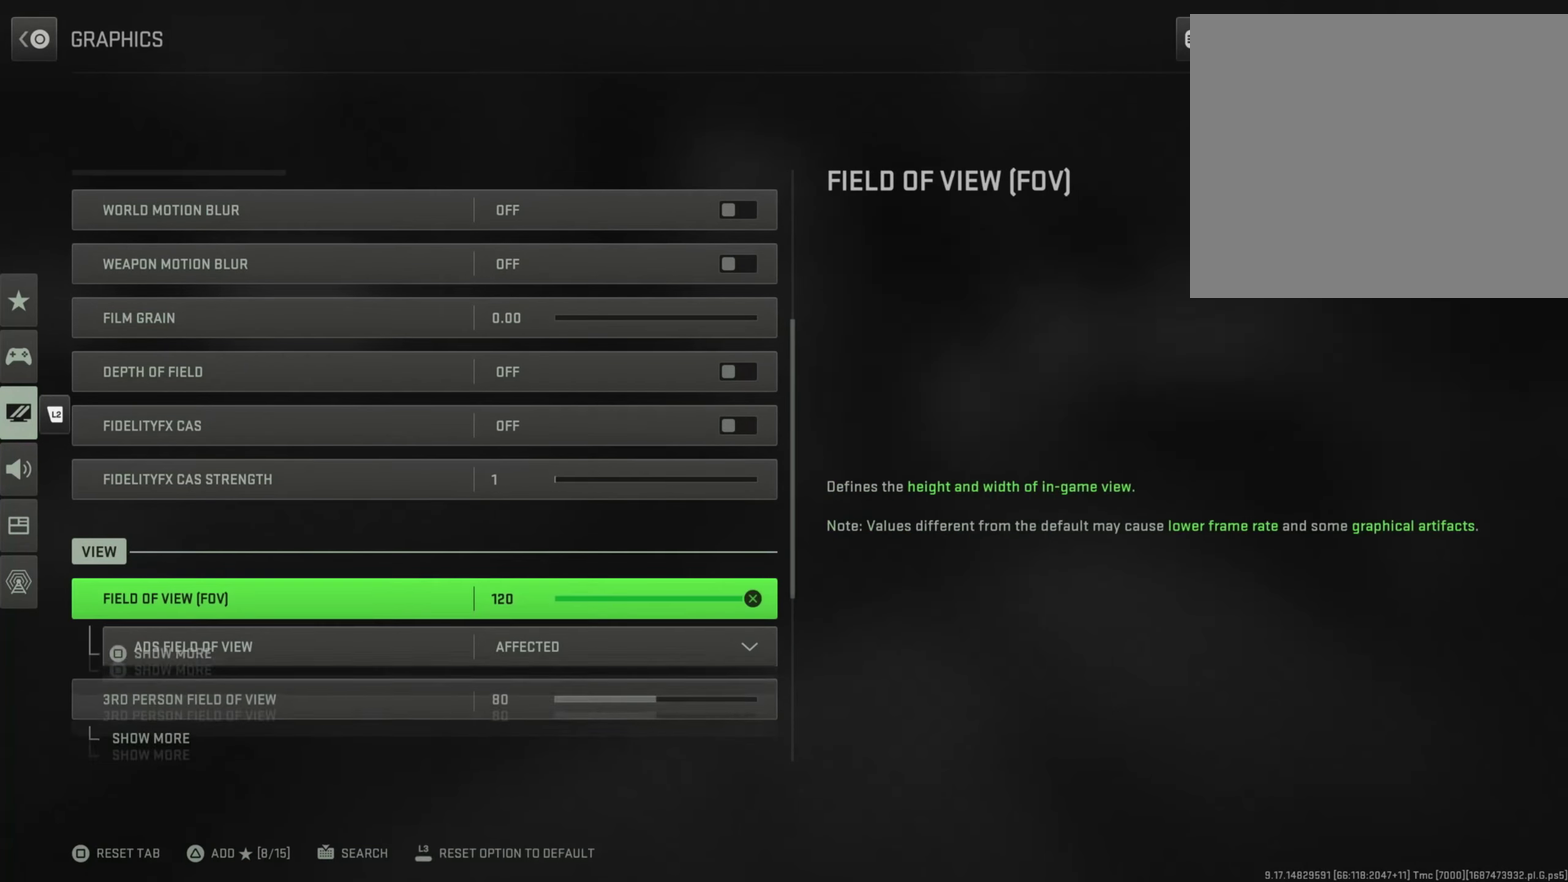
{"dt_ms": 500, "buttons": [], "left_stick": "down", "right_stick": "center", "button_events": []}
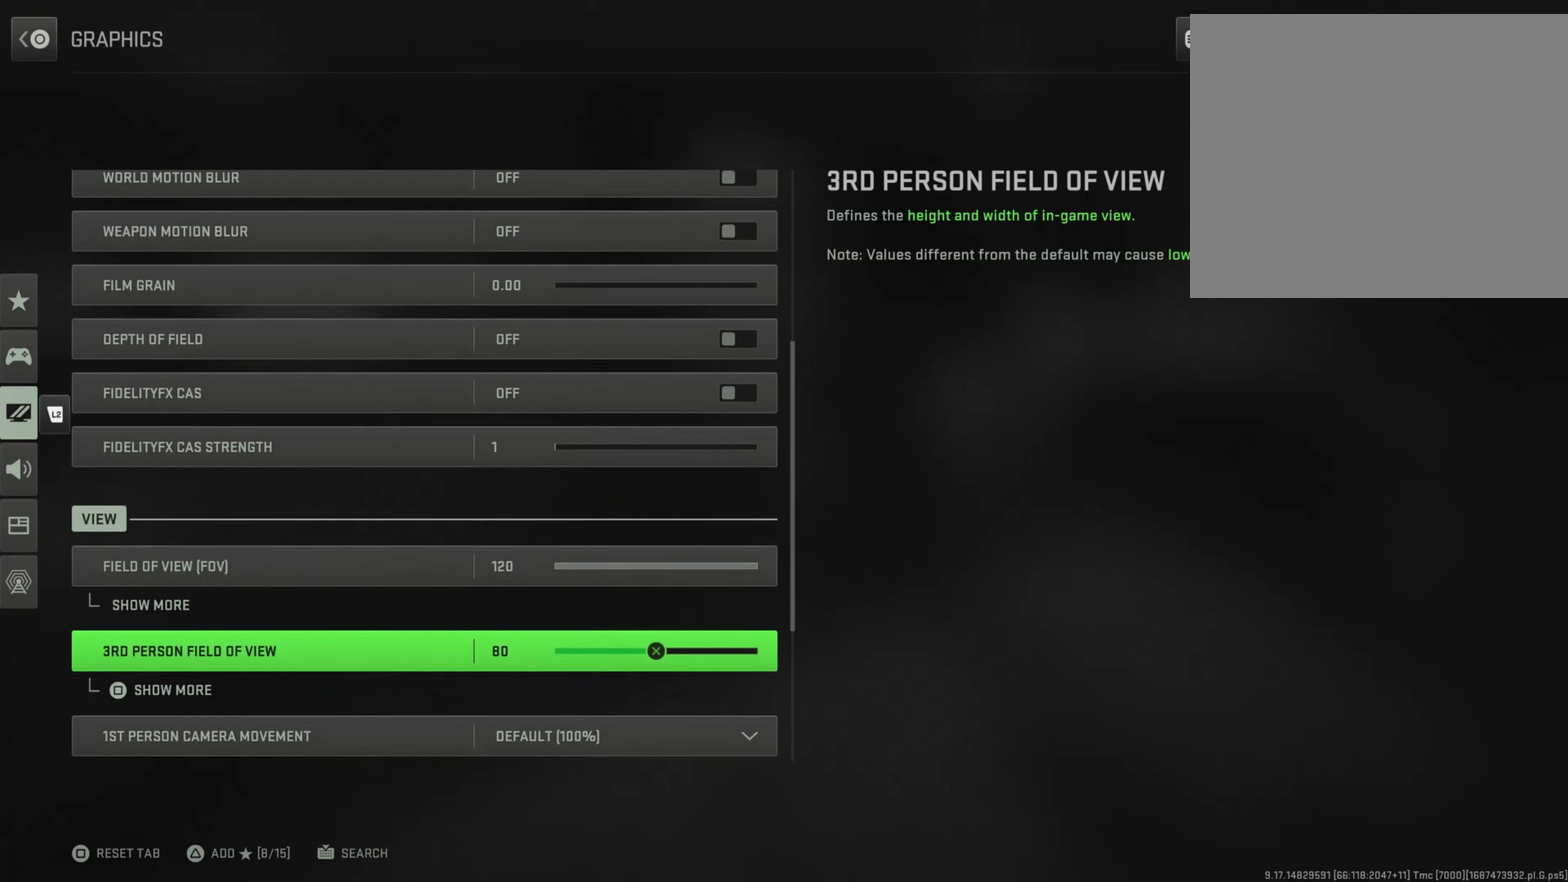
{"dt_ms": 501, "buttons": [], "left_stick": "down", "right_stick": "center", "button_events": []}
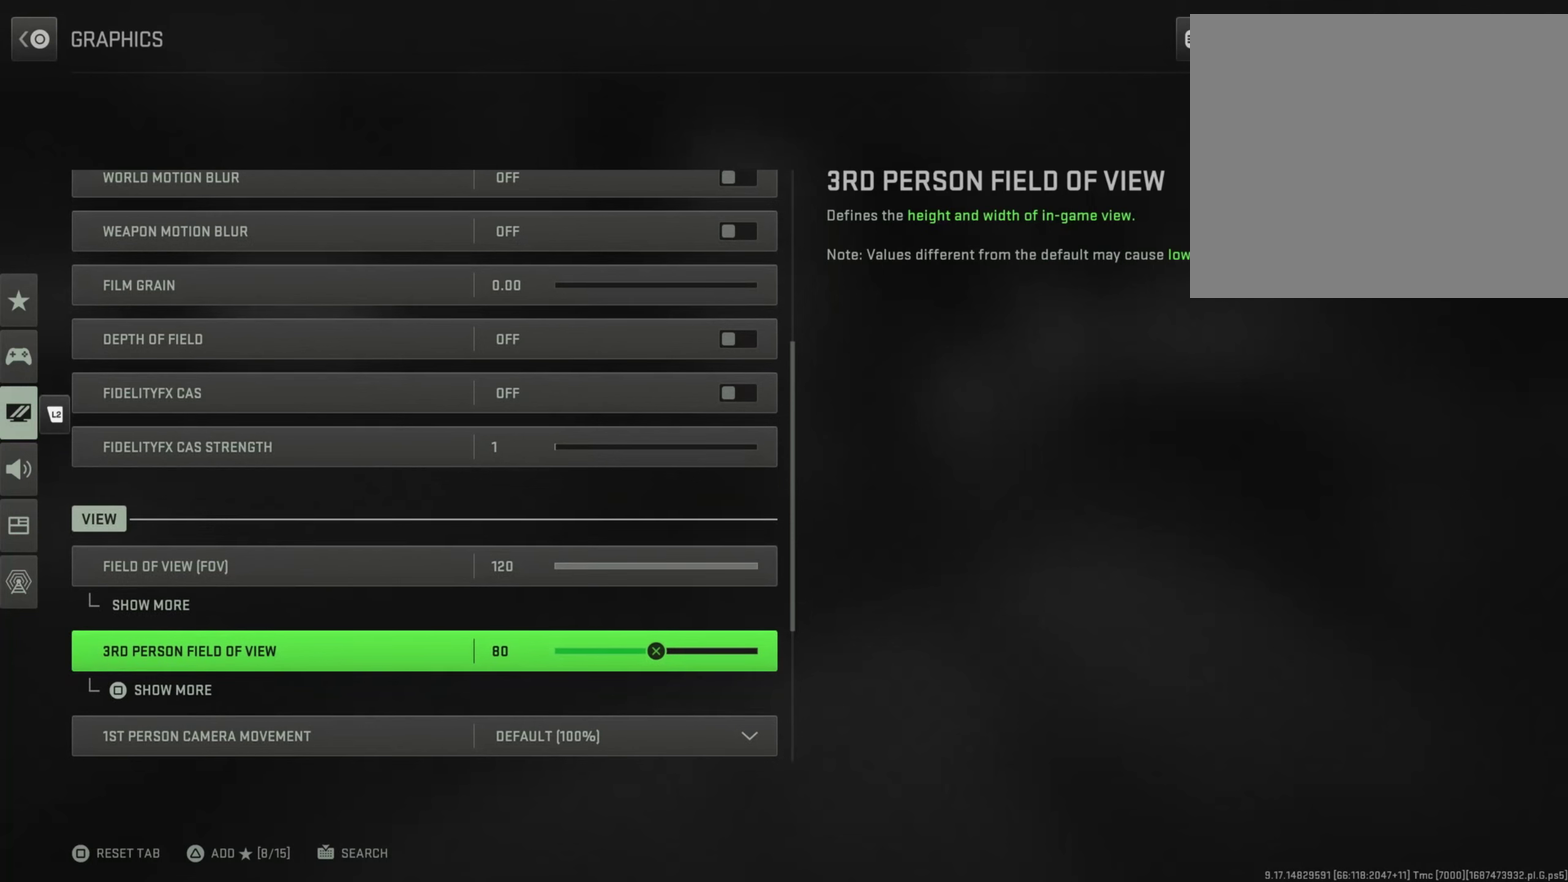
{"dt_ms": 701, "buttons": [], "left_stick": "down", "right_stick": "center", "button_events": []}
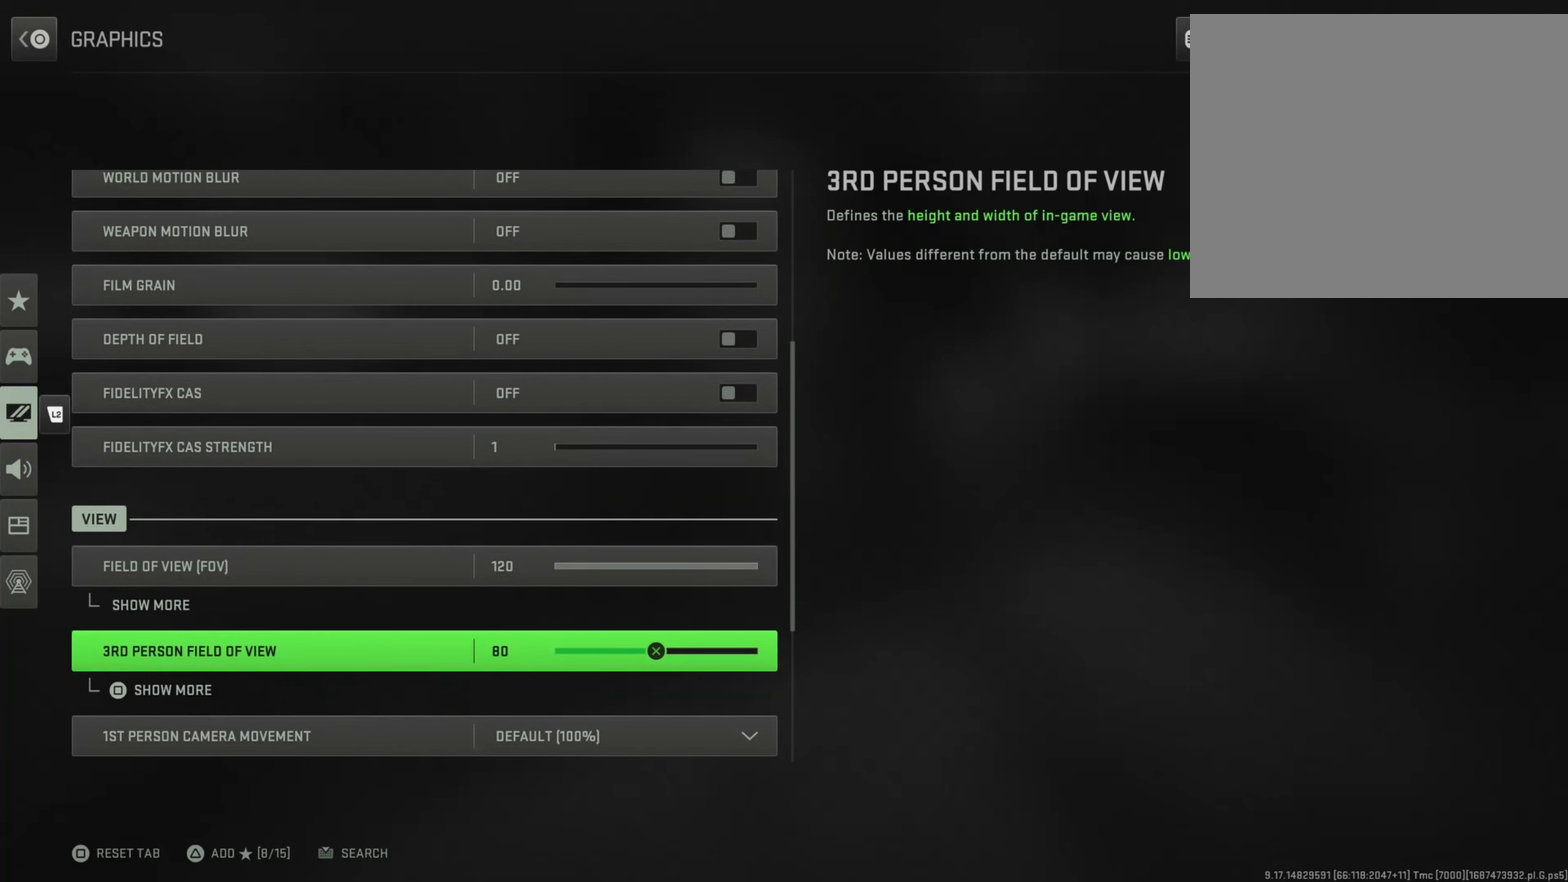
{"dt_ms": 300, "buttons": [], "left_stick": "down", "right_stick": "center", "button_events": []}
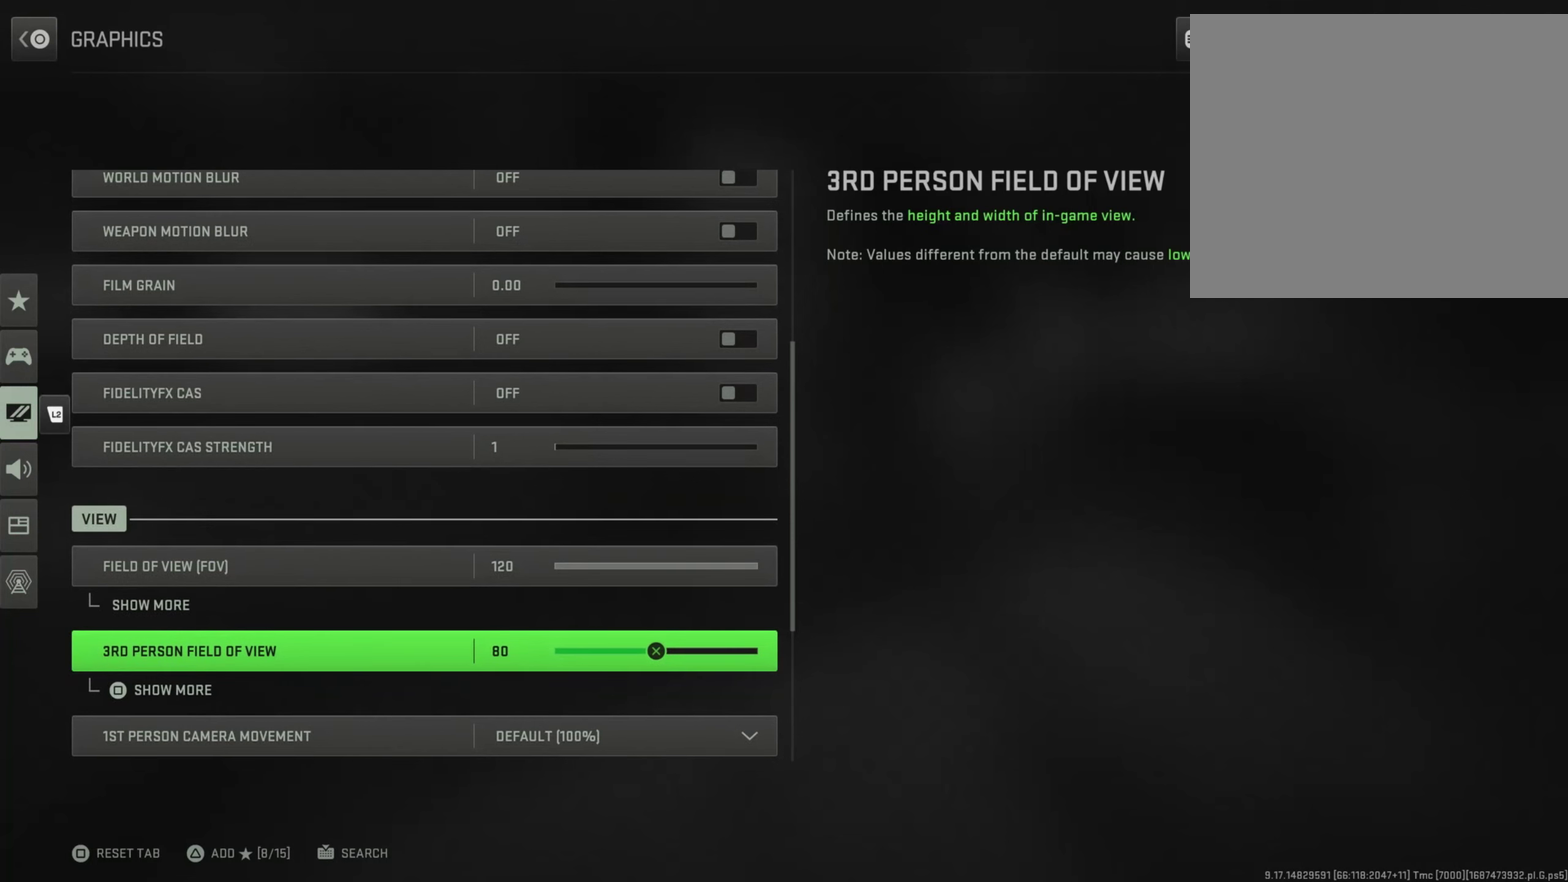
{"dt_ms": 500, "buttons": [], "left_stick": "down", "right_stick": "center", "button_events": []}
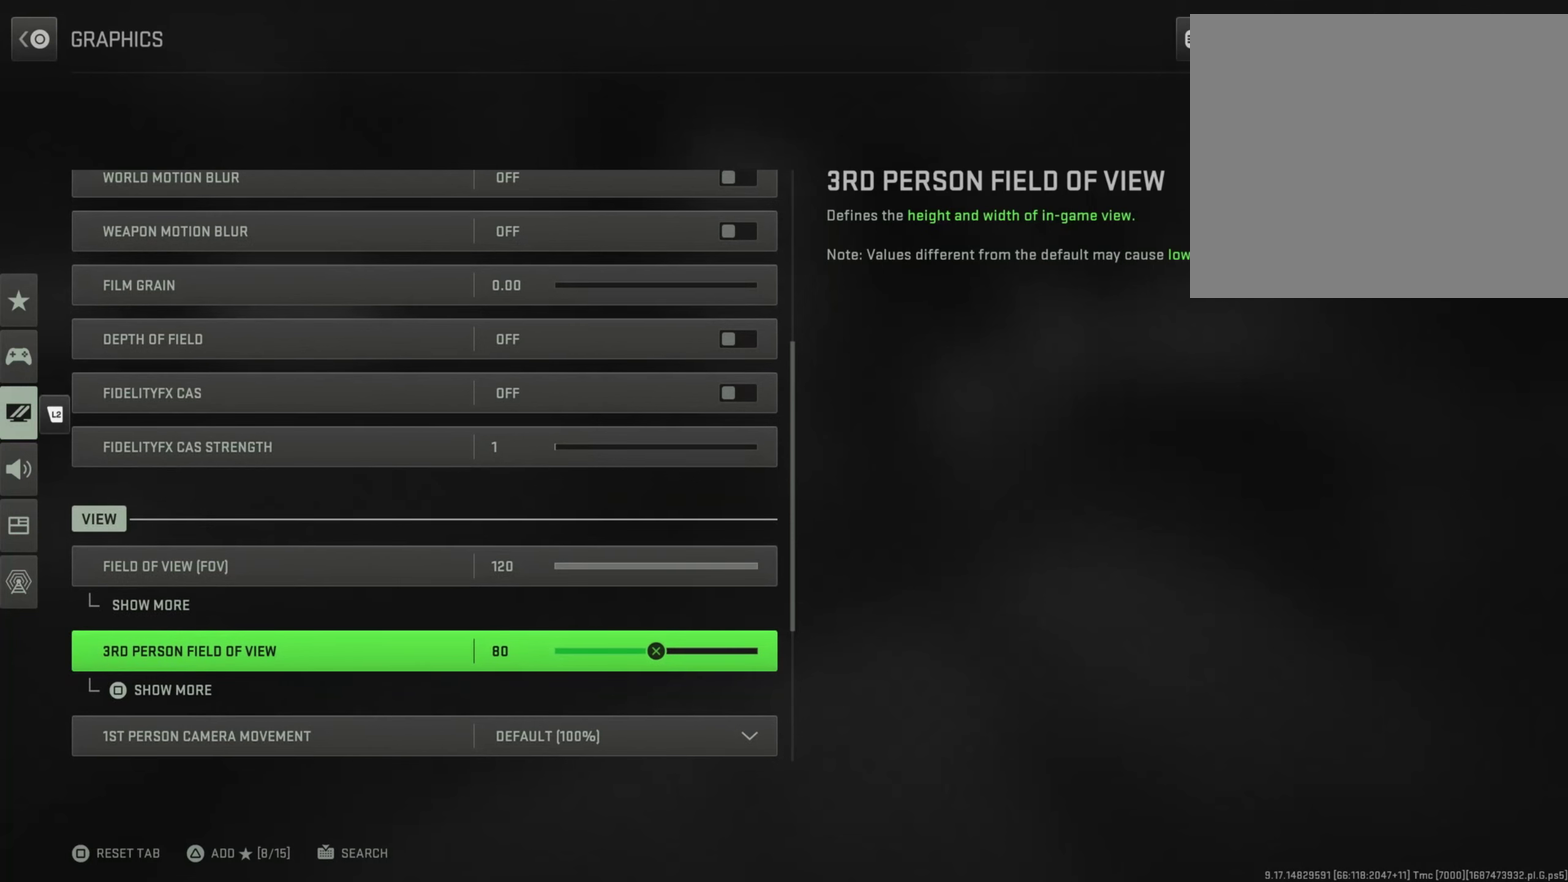
{"dt_ms": 501, "buttons": [], "left_stick": "down", "right_stick": "center", "button_events": []}